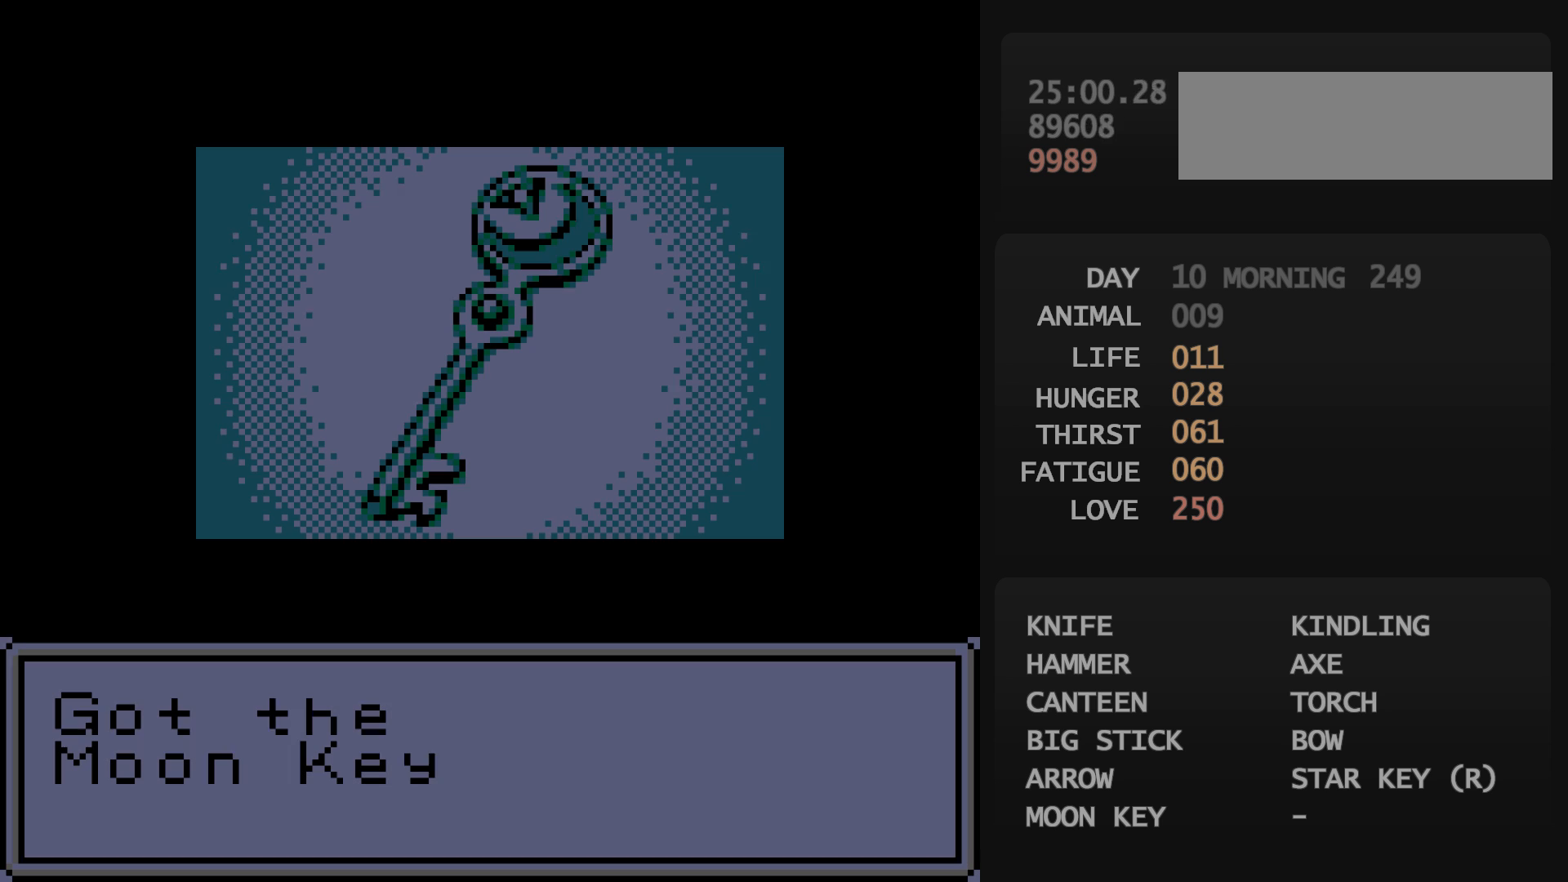
Gameplay with a controller (Nintendo layout); each line is a JSON object with the inputs held at the frame after it. "events" lists button and stick changes between this image and that frame as [ms after this image, input, new state], when the widget could be followed in between. Not read: L3 R3.
{"buttons": [], "events": []}
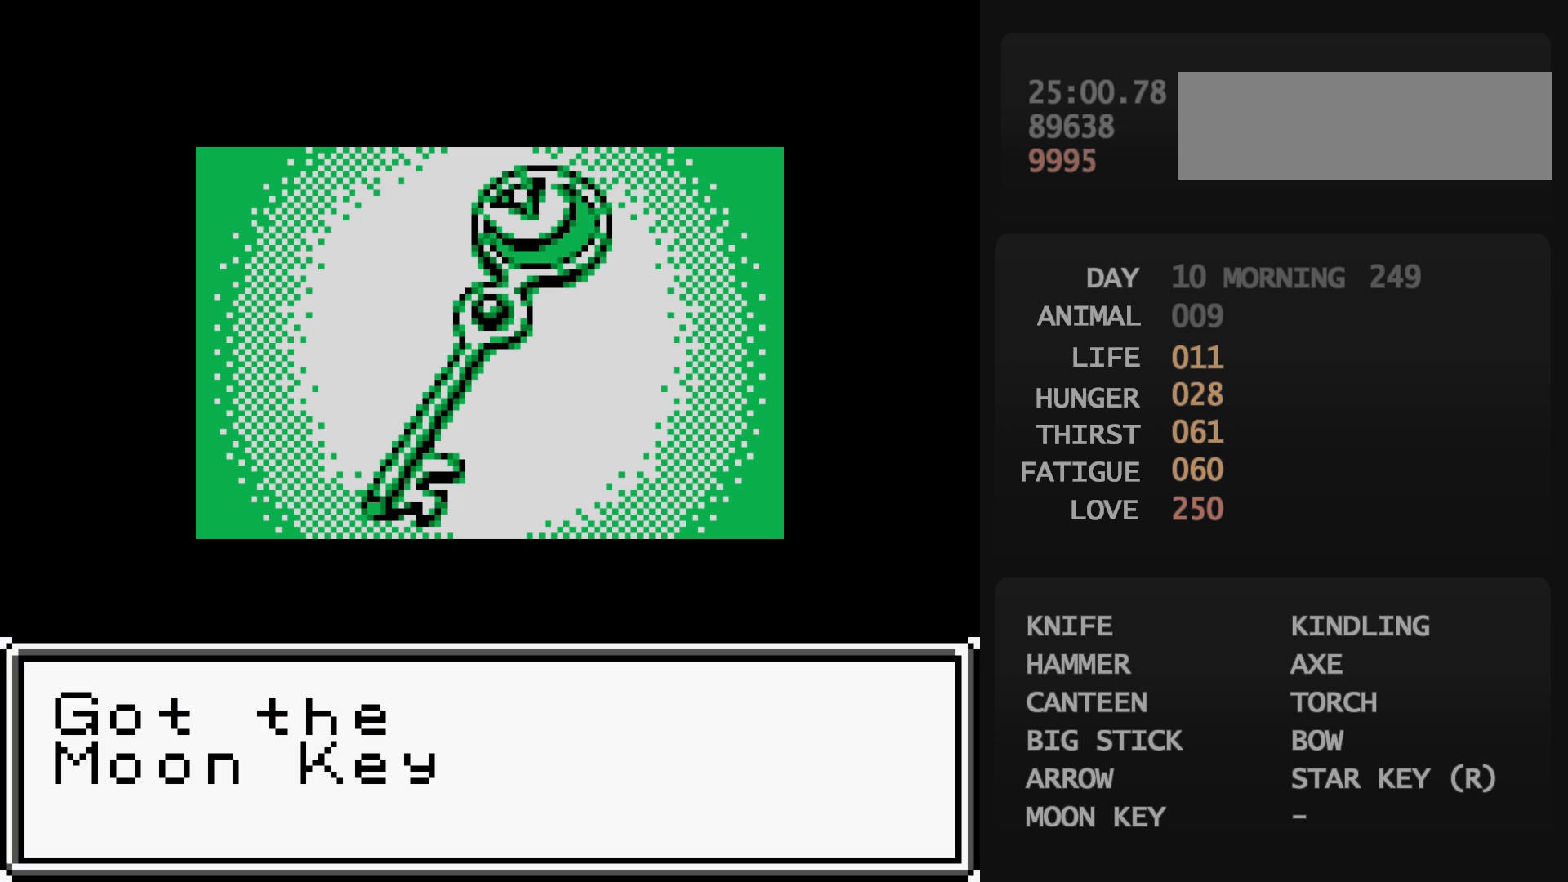
{"buttons": [], "events": []}
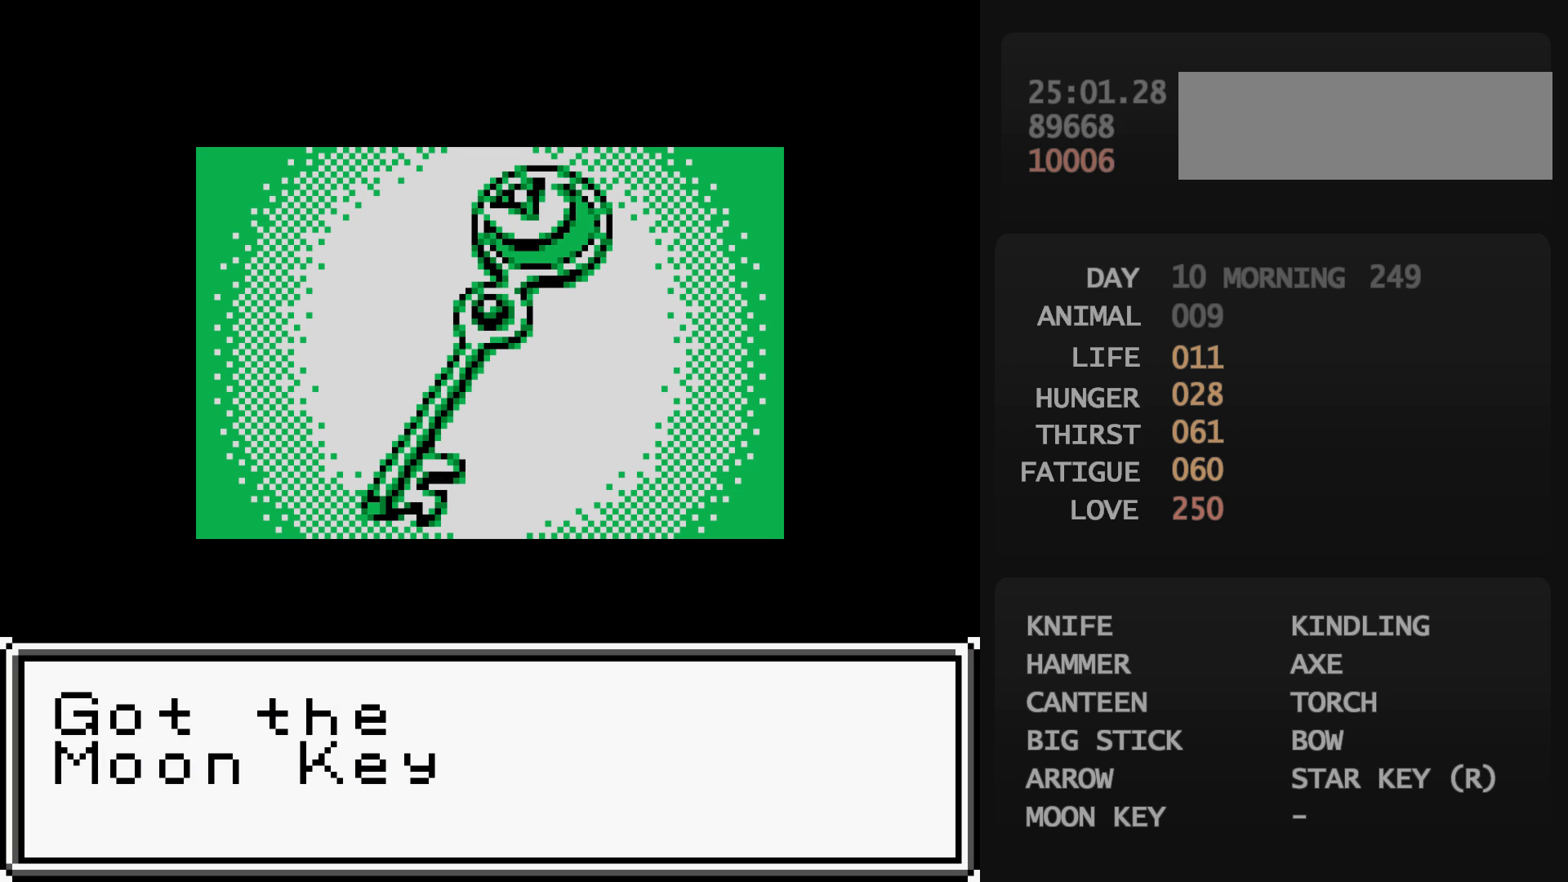
{"buttons": [], "events": []}
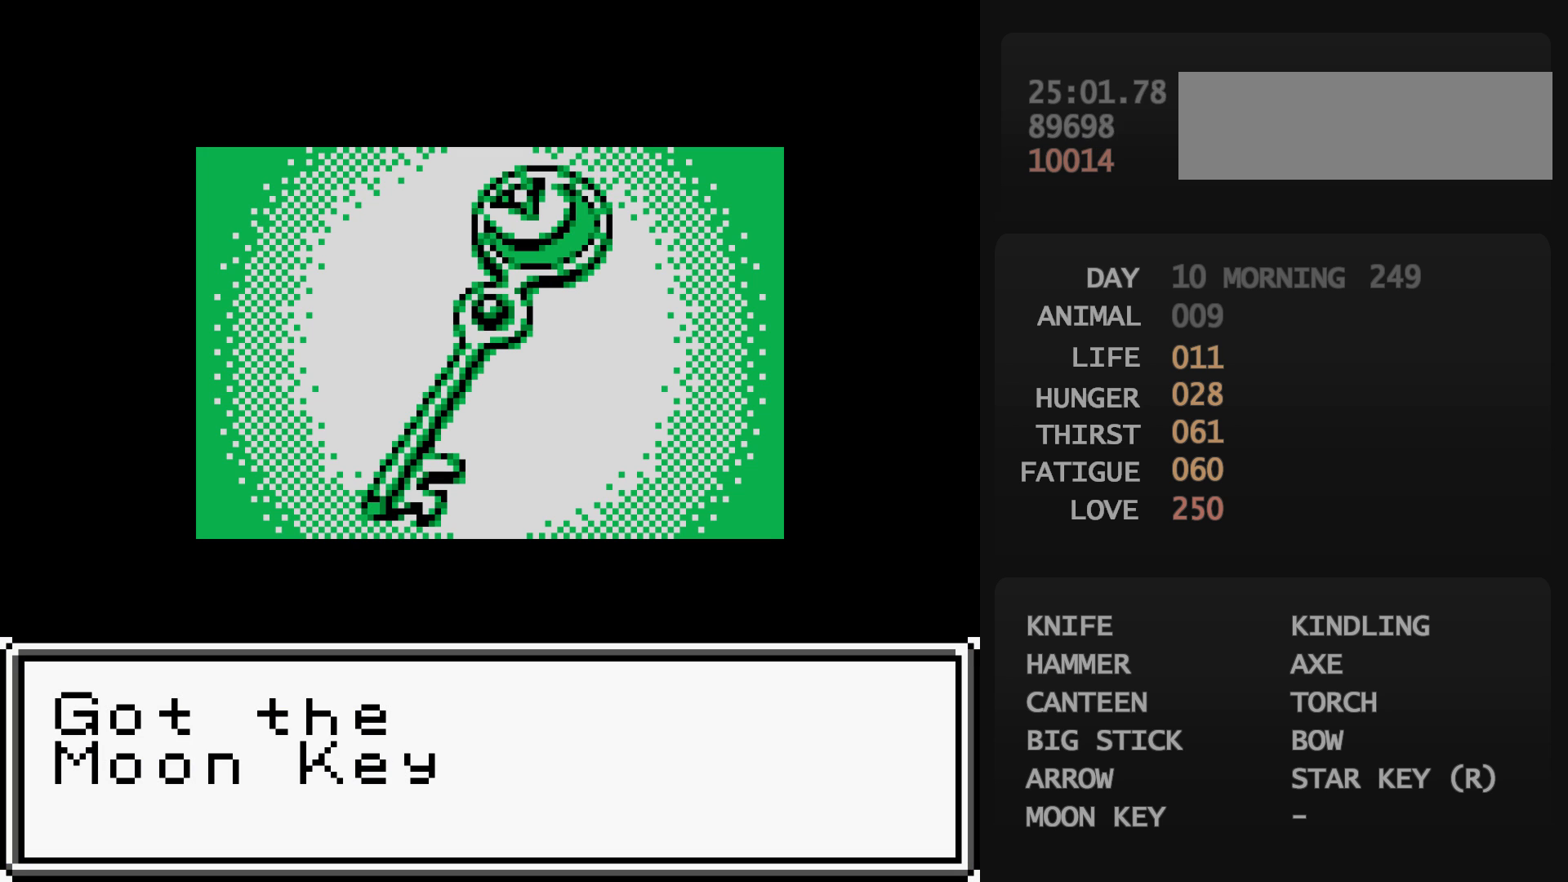
{"buttons": ["B"], "events": [[83, "START", "down"], [100, "B", "down"], [100, "START", "up"], [117, "B", "up"], [117, "START", "down"], [133, "B", "down"], [133, "START", "up"], [150, "B", "up"], [150, "START", "down"], [167, "B", "down"], [167, "START", "up"], [183, "B", "up"], [183, "START", "down"], [200, "B", "down"], [200, "START", "up"], [217, "B", "up"], [217, "START", "down"], [233, "B", "down"], [233, "START", "up"], [250, "B", "up"], [250, "START", "down"], [267, "B", "down"], [267, "START", "up"], [283, "B", "up"], [283, "START", "down"], [300, "B", "down"], [300, "START", "up"], [317, "B", "up"], [317, "START", "down"], [333, "B", "down"], [333, "START", "up"], [350, "B", "up"], [350, "START", "down"], [367, "B", "down"], [367, "START", "up"], [383, "B", "up"], [383, "START", "down"], [400, "B", "down"], [400, "START", "up"], [417, "B", "up"], [417, "START", "down"], [433, "B", "down"], [433, "START", "up"], [450, "B", "up"], [450, "START", "down"], [467, "B", "down"], [467, "START", "up"], [483, "B", "up"], [483, "START", "down"], [500, "B", "down"], [500, "START", "up"]]}
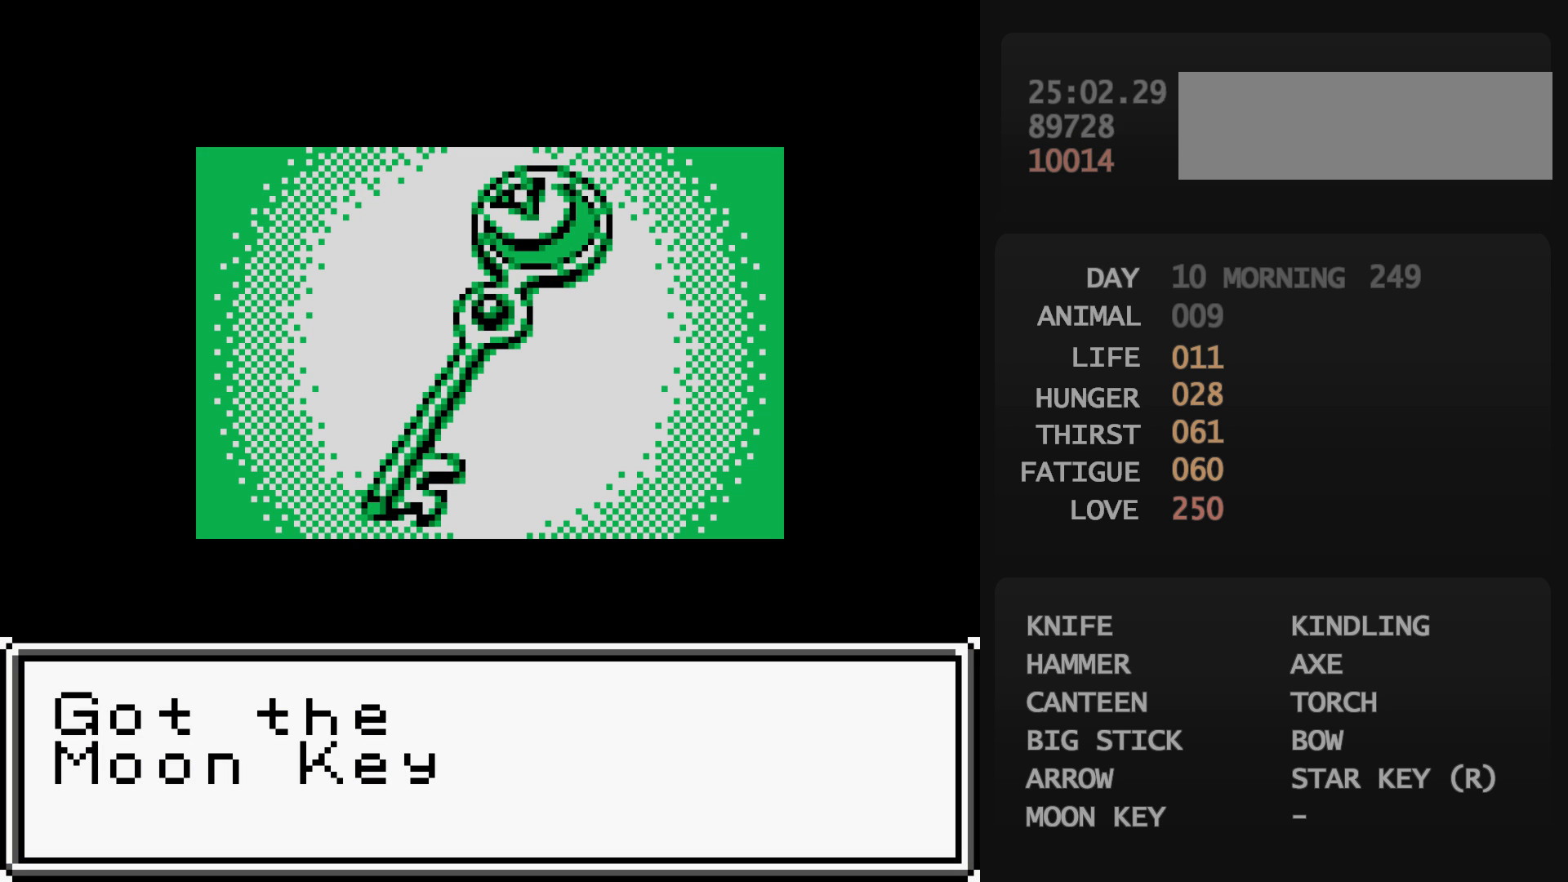
{"buttons": ["DPAD_DOWN", "DPAD_LEFT"], "events": [[17, "B", "up"], [17, "START", "down"], [33, "B", "down"], [33, "START", "up"], [50, "B", "up"], [50, "START", "down"], [67, "B", "down"], [67, "START", "up"], [83, "B", "up"], [83, "START", "down"], [100, "B", "down"], [100, "START", "up"], [117, "B", "up"], [117, "START", "down"], [133, "B", "down"], [133, "START", "up"], [150, "B", "up"], [150, "START", "down"], [167, "B", "down"], [167, "START", "up"], [183, "B", "up"], [183, "DPAD_DOWN", "down"], [183, "DPAD_LEFT", "down"]]}
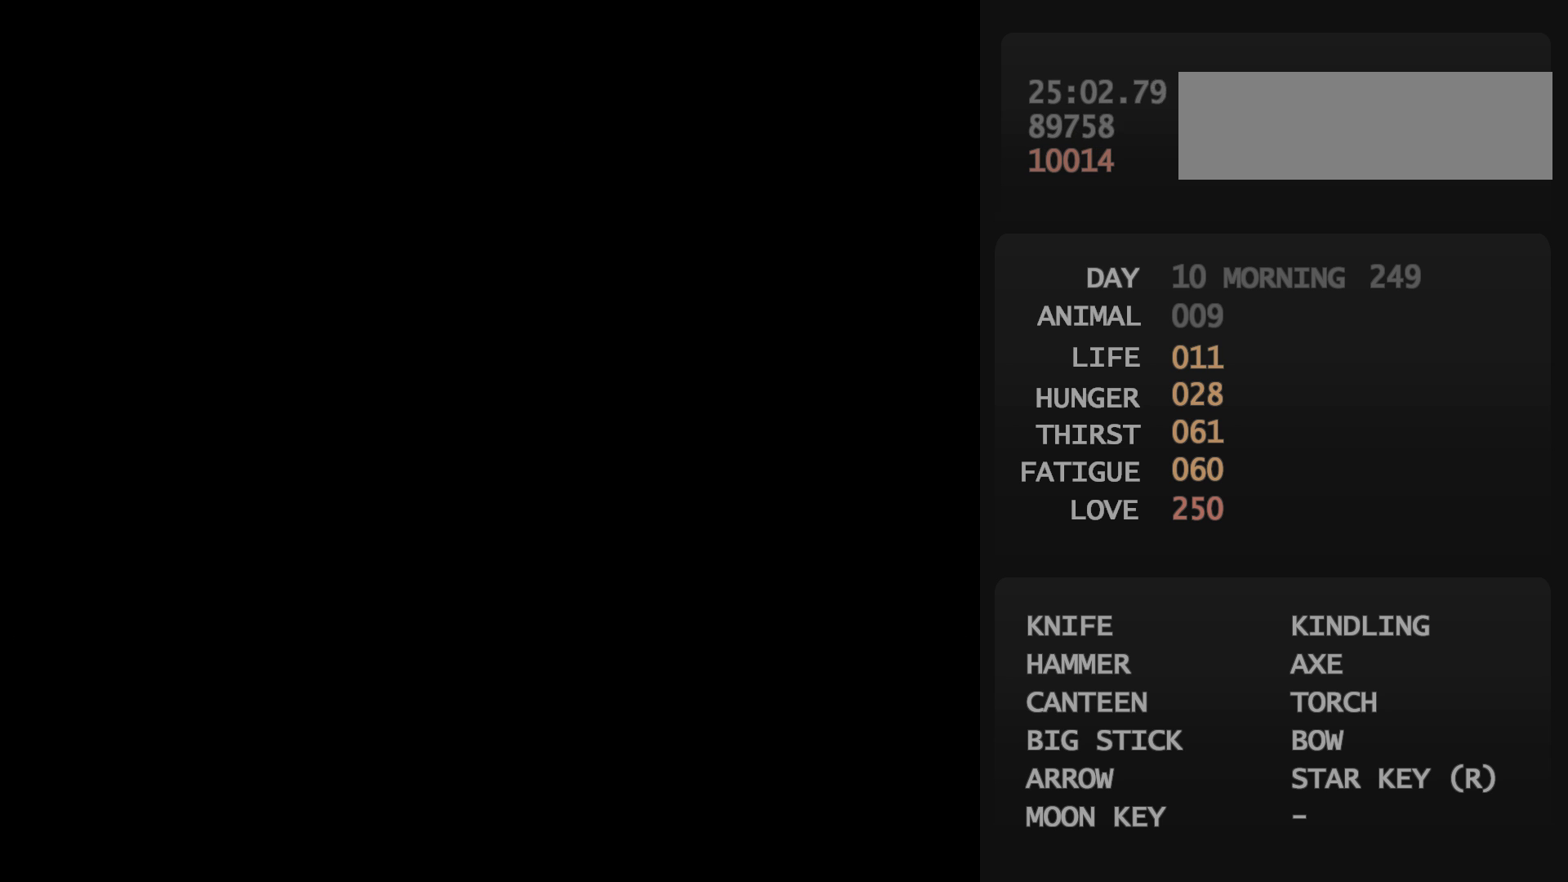
{"buttons": ["DPAD_DOWN", "DPAD_LEFT"], "events": []}
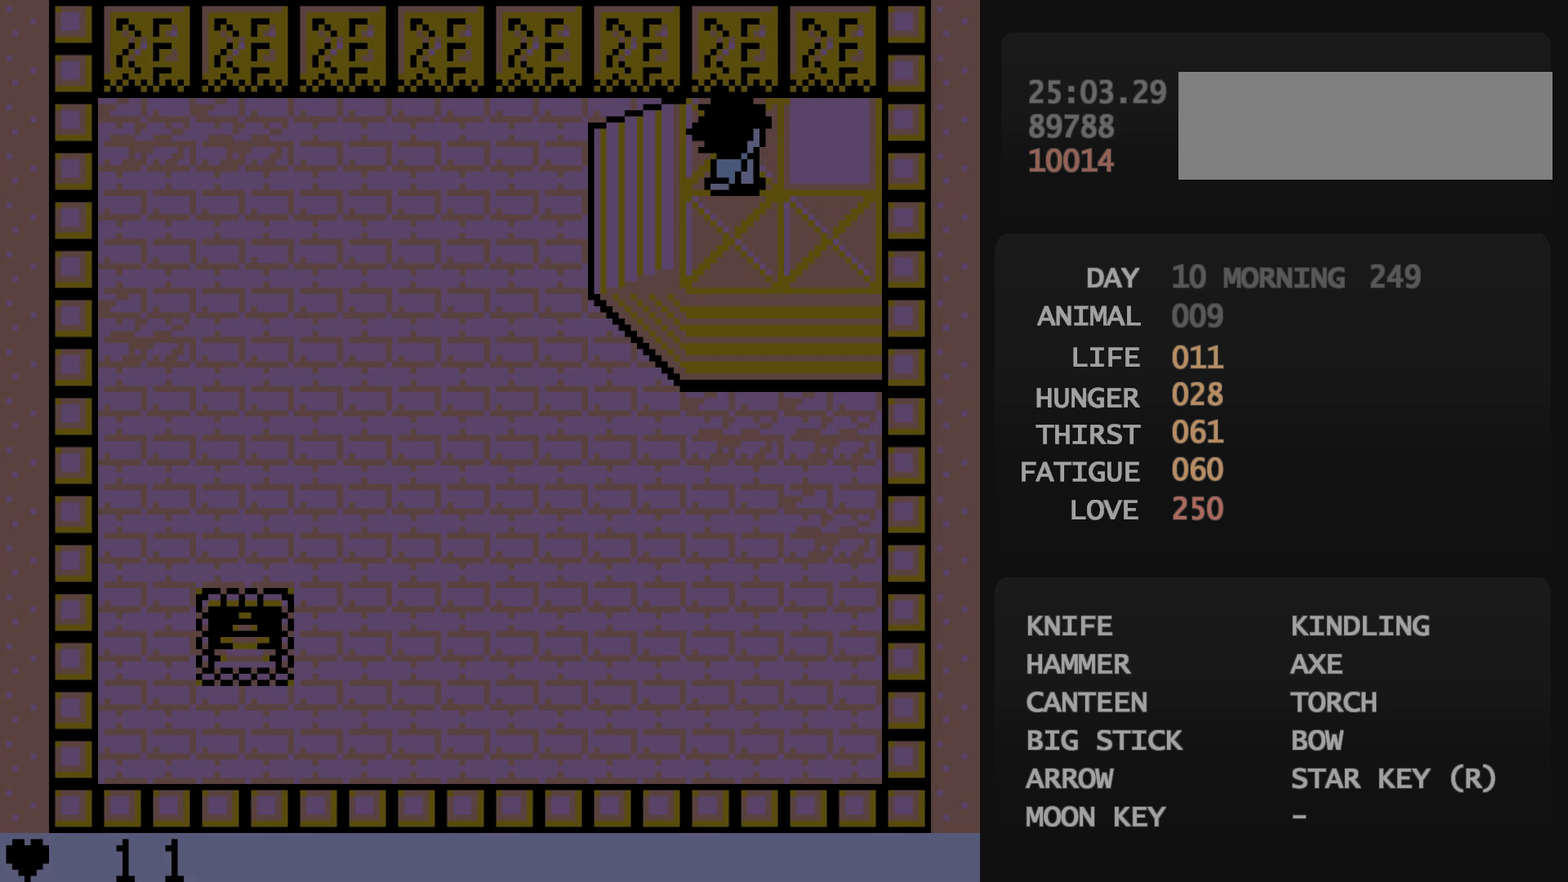
{"buttons": ["DPAD_DOWN", "DPAD_LEFT"], "events": []}
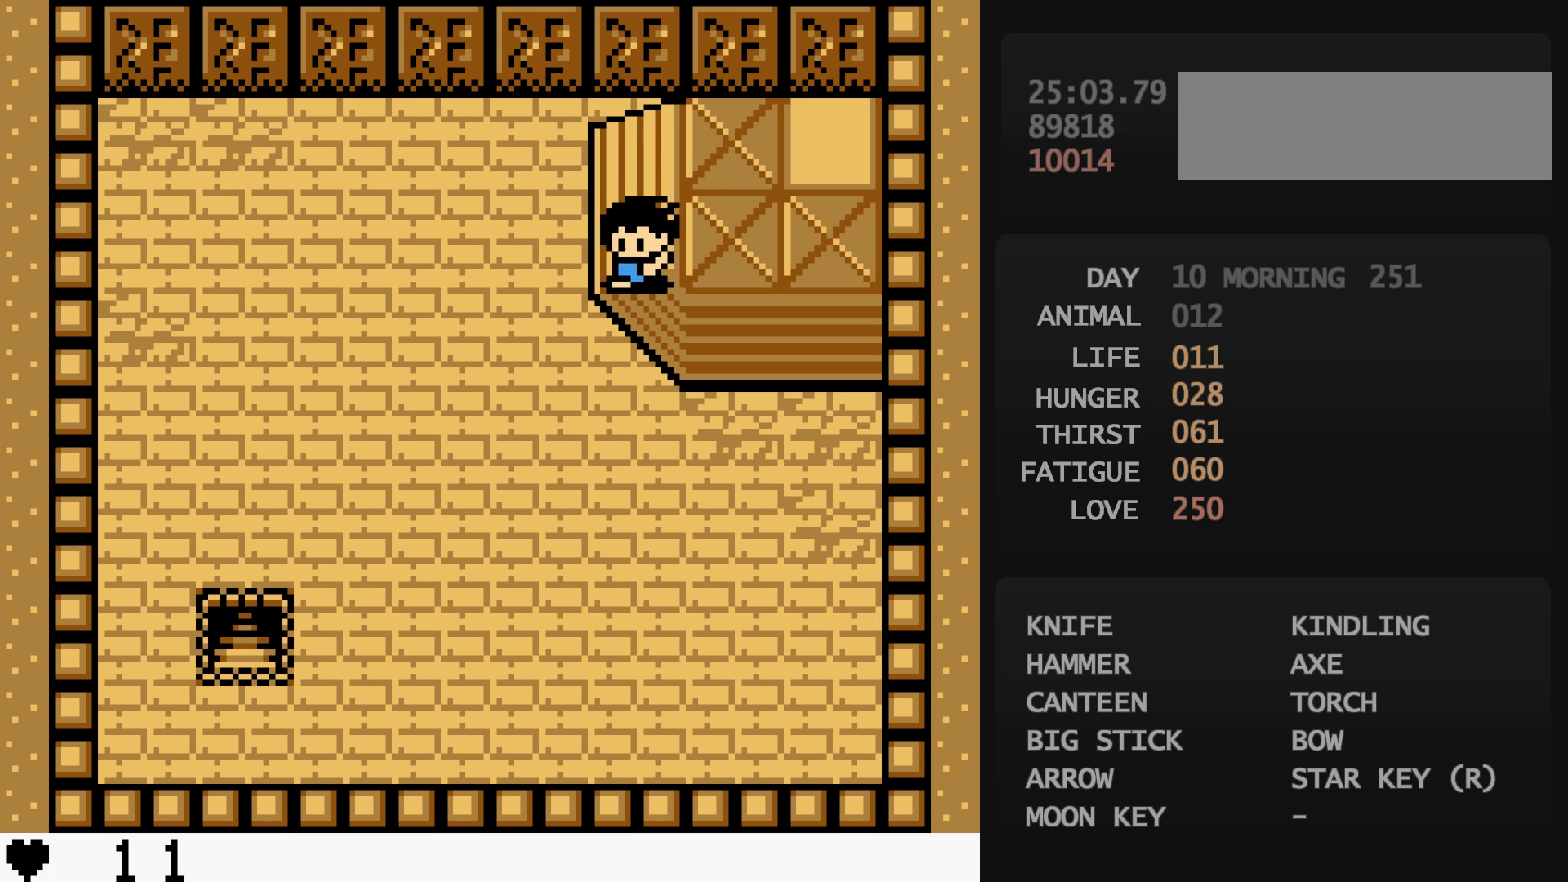
{"buttons": ["DPAD_DOWN", "DPAD_LEFT"], "events": []}
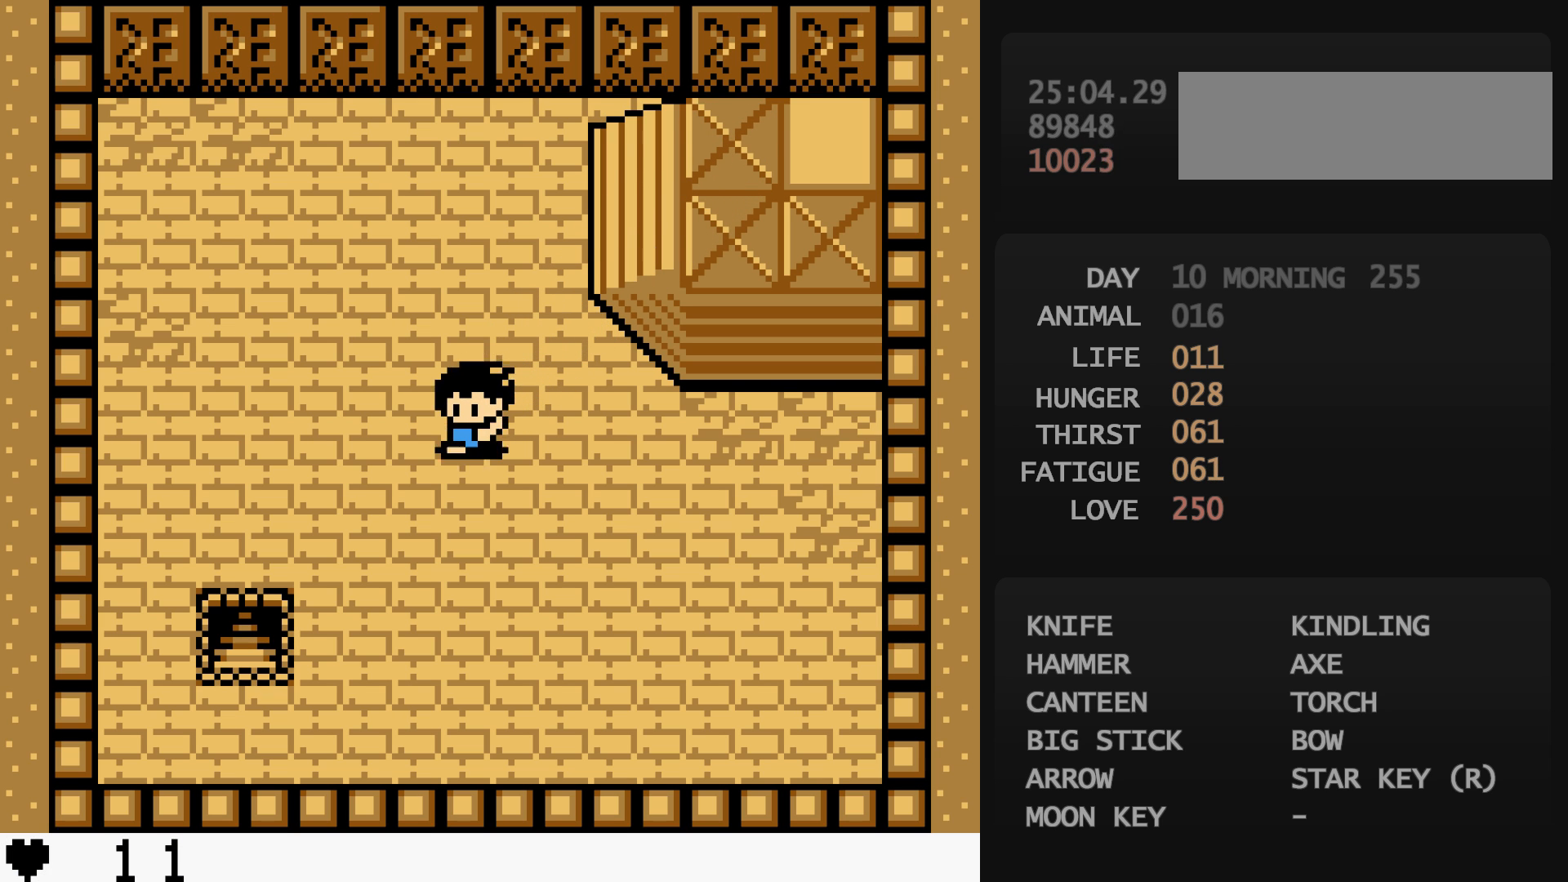
{"buttons": ["DPAD_DOWN", "DPAD_LEFT"], "events": []}
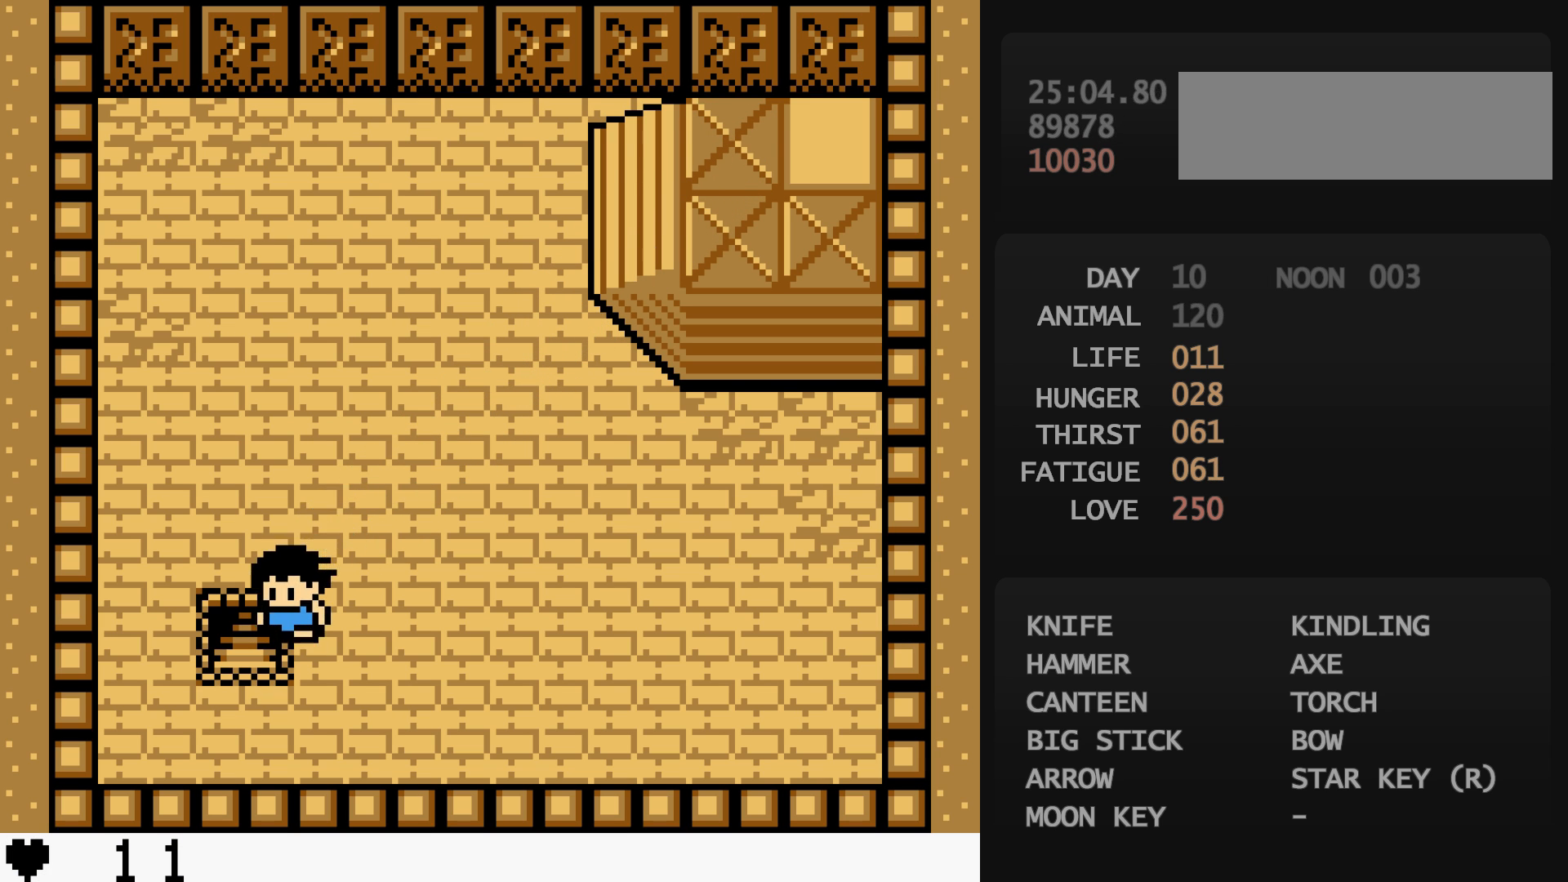
{"buttons": ["DPAD_DOWN", "DPAD_LEFT"], "events": []}
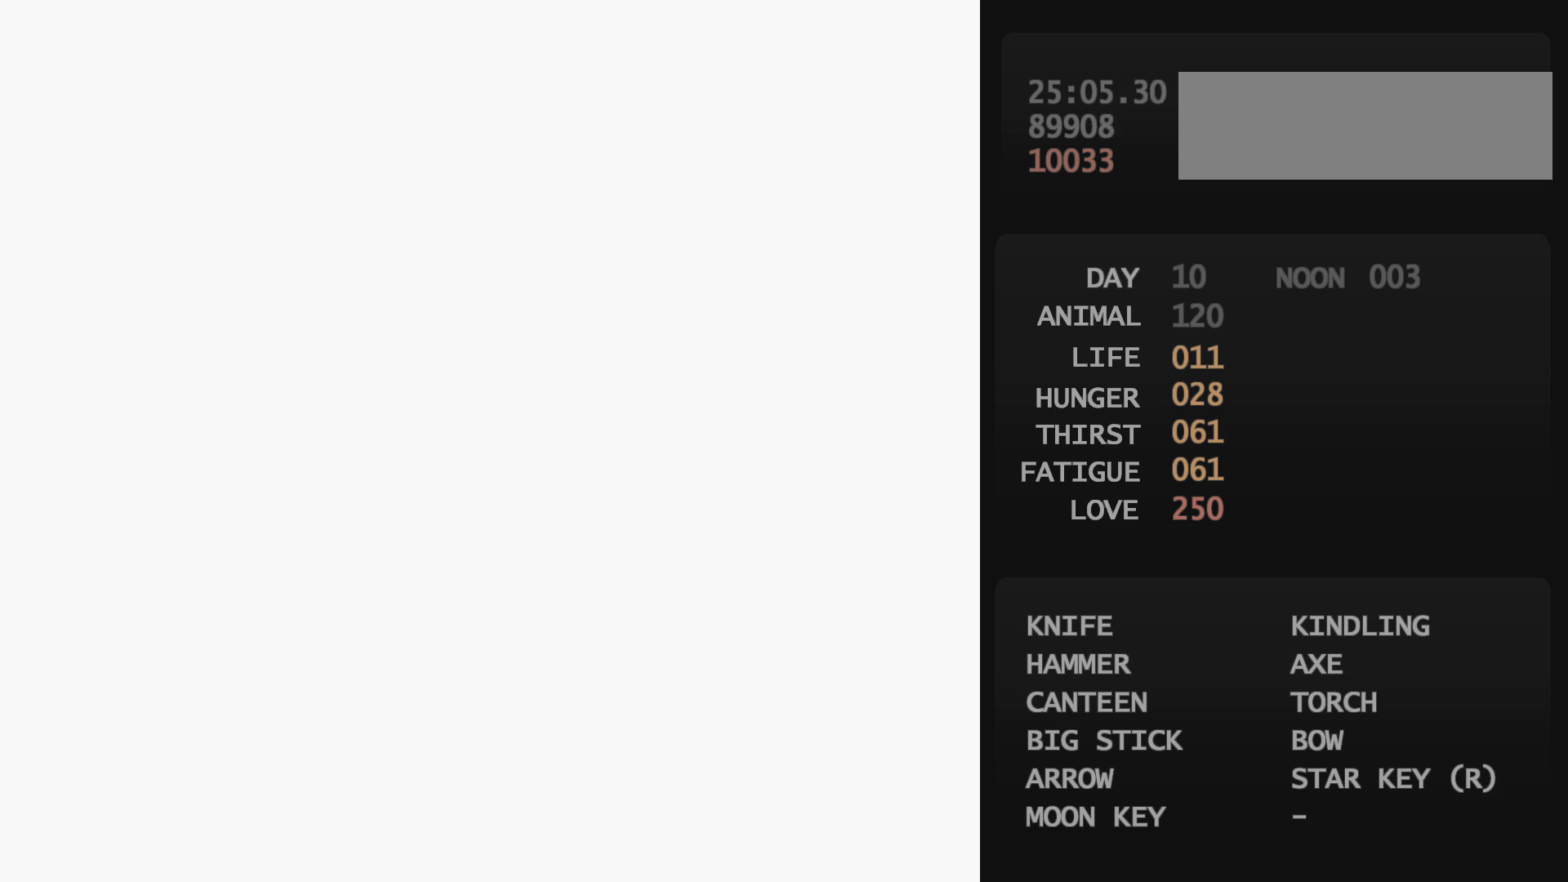
{"buttons": ["DPAD_DOWN", "DPAD_LEFT"], "events": []}
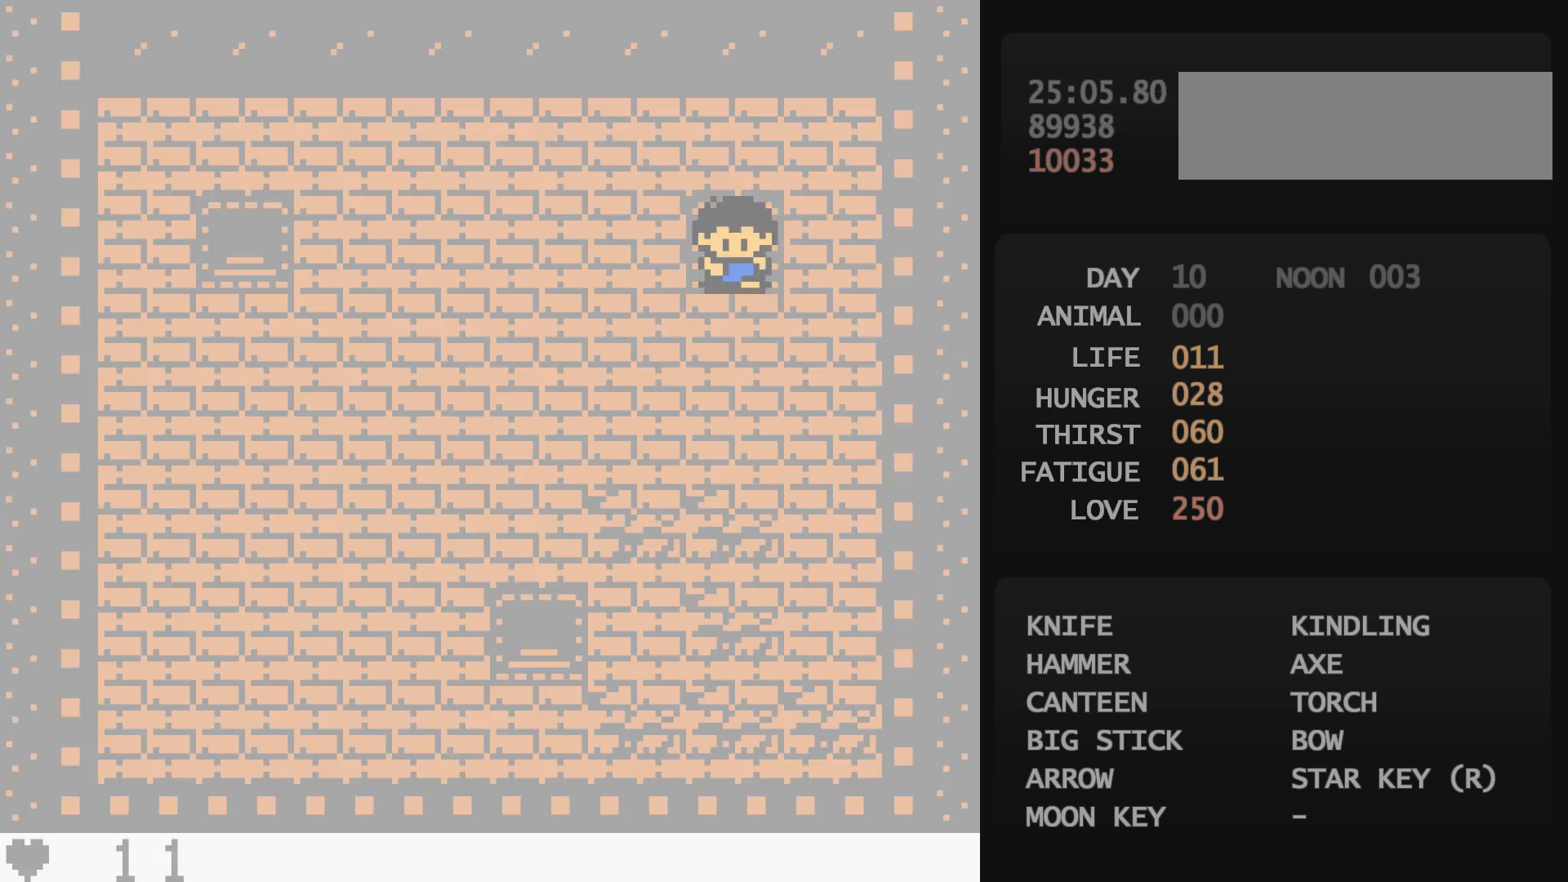
{"buttons": ["DPAD_DOWN", "DPAD_LEFT"], "events": []}
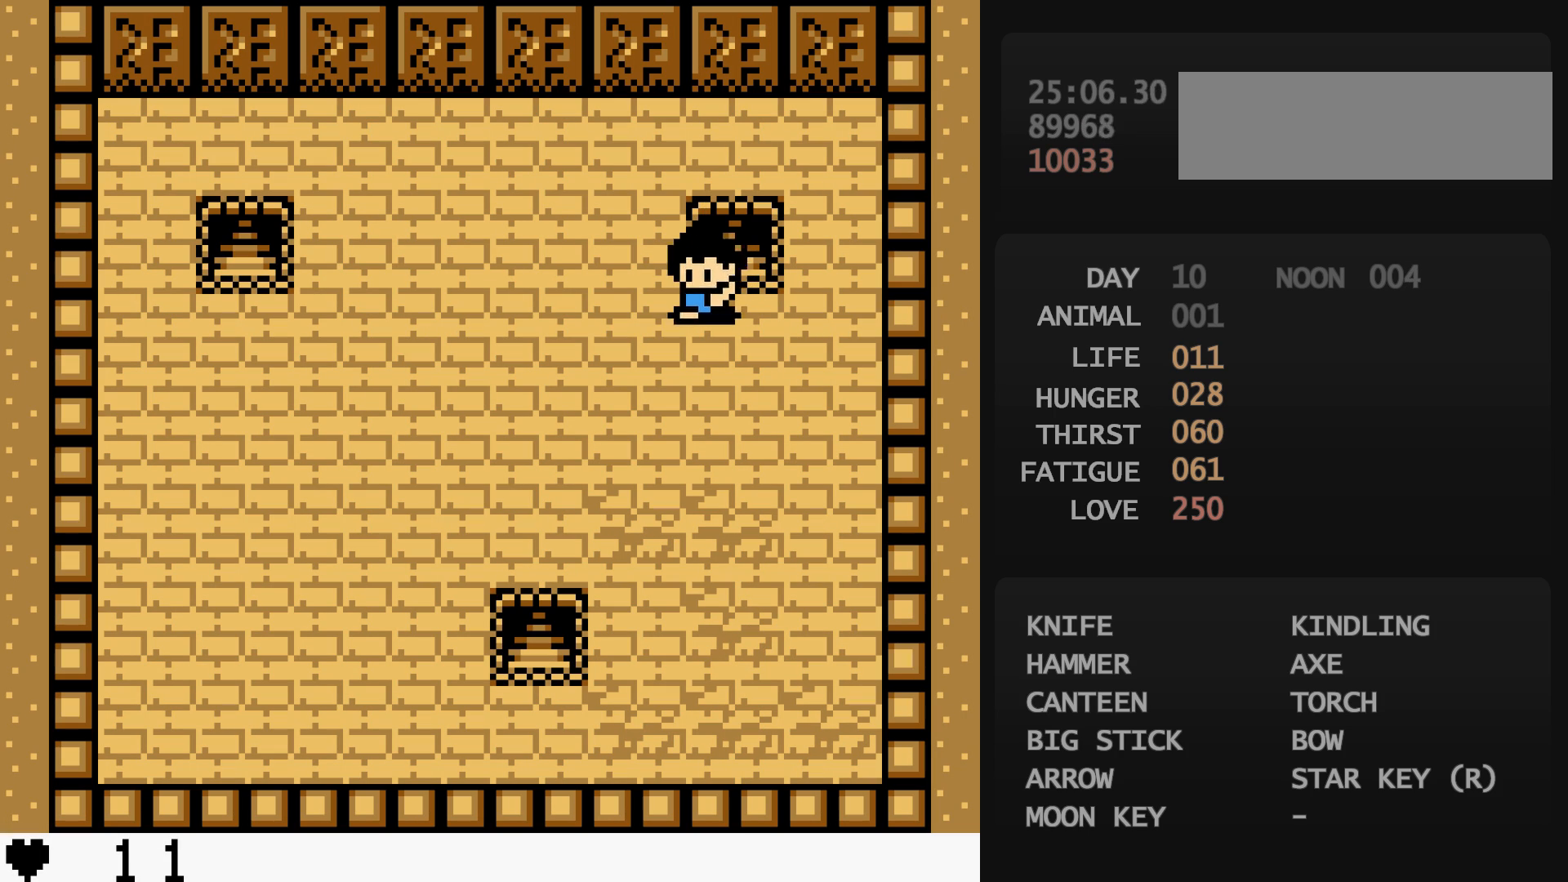
{"buttons": ["DPAD_UP", "DPAD_LEFT"], "events": [[483, "DPAD_DOWN", "up"], [483, "DPAD_UP", "down"]]}
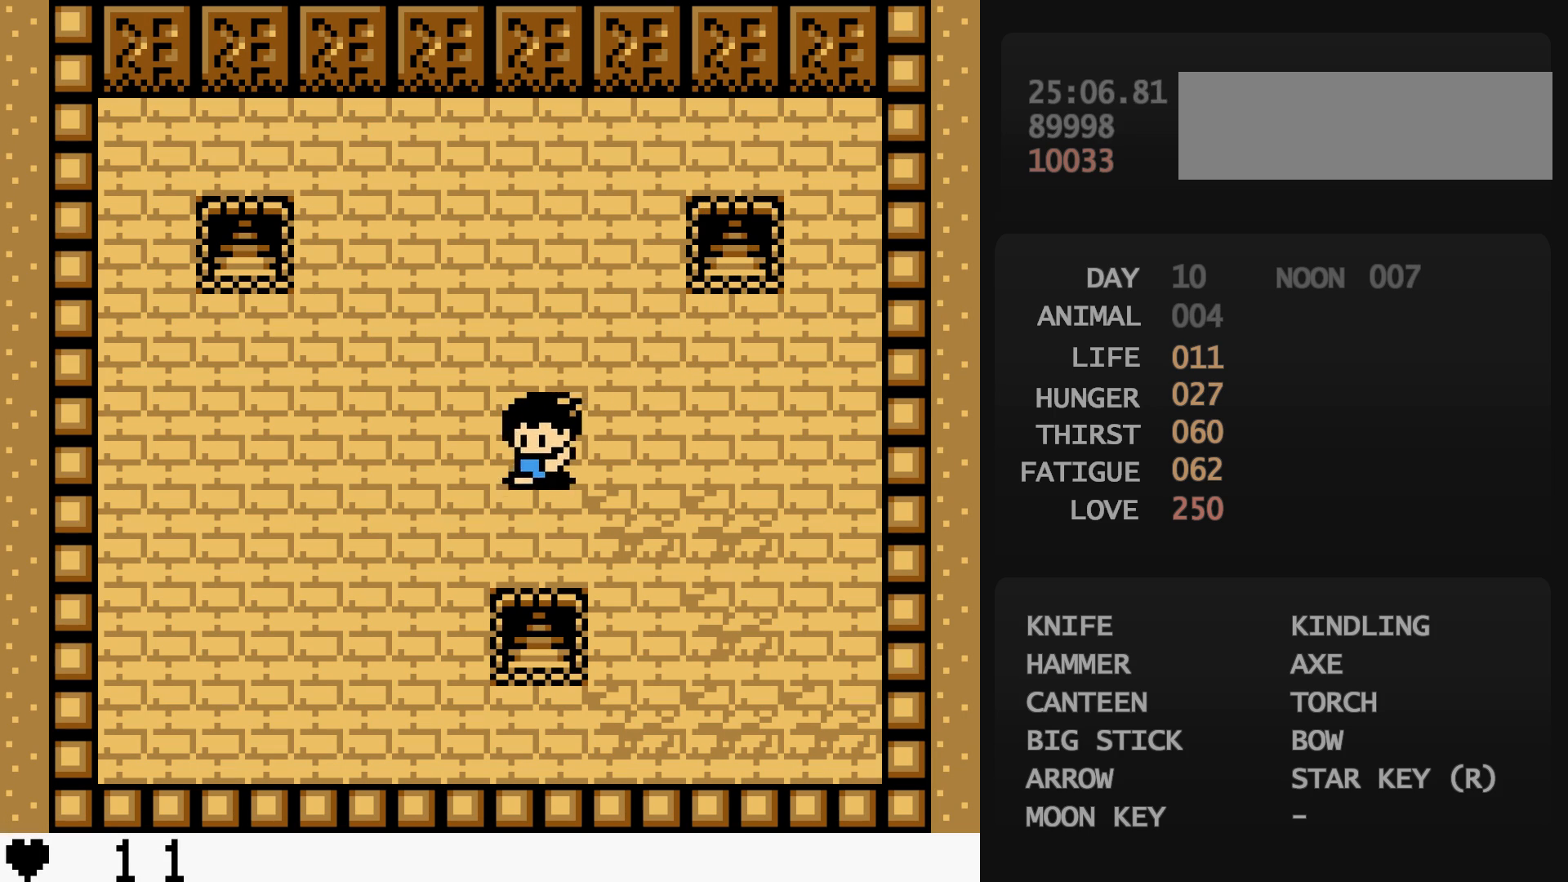
{"buttons": ["DPAD_UP", "DPAD_LEFT"], "events": []}
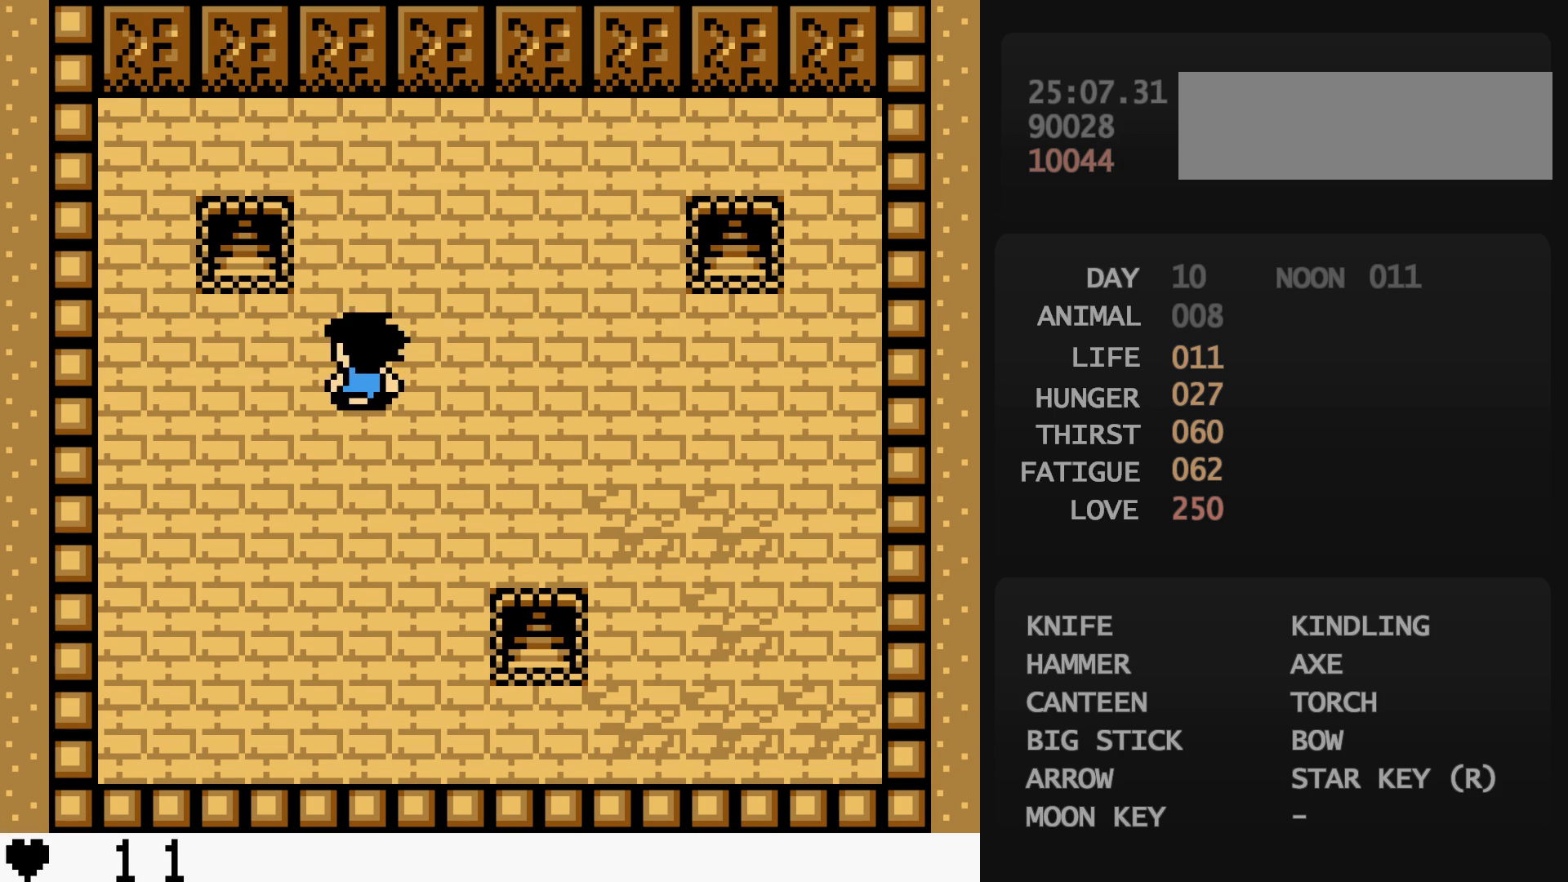
{"buttons": ["DPAD_UP", "DPAD_LEFT"], "events": []}
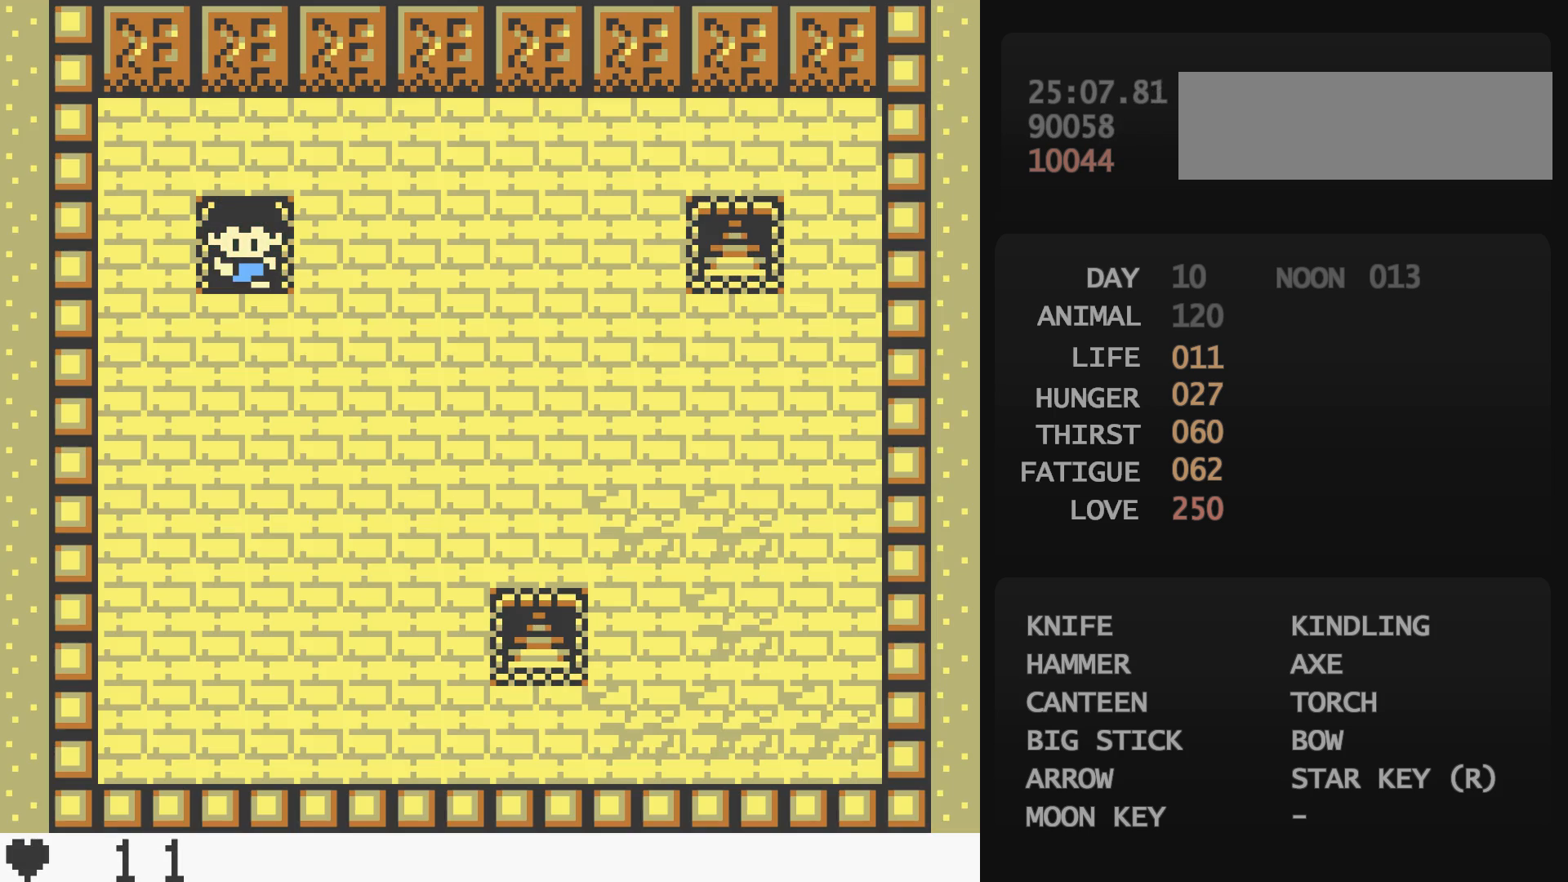
{"buttons": ["DPAD_UP", "DPAD_LEFT"], "events": []}
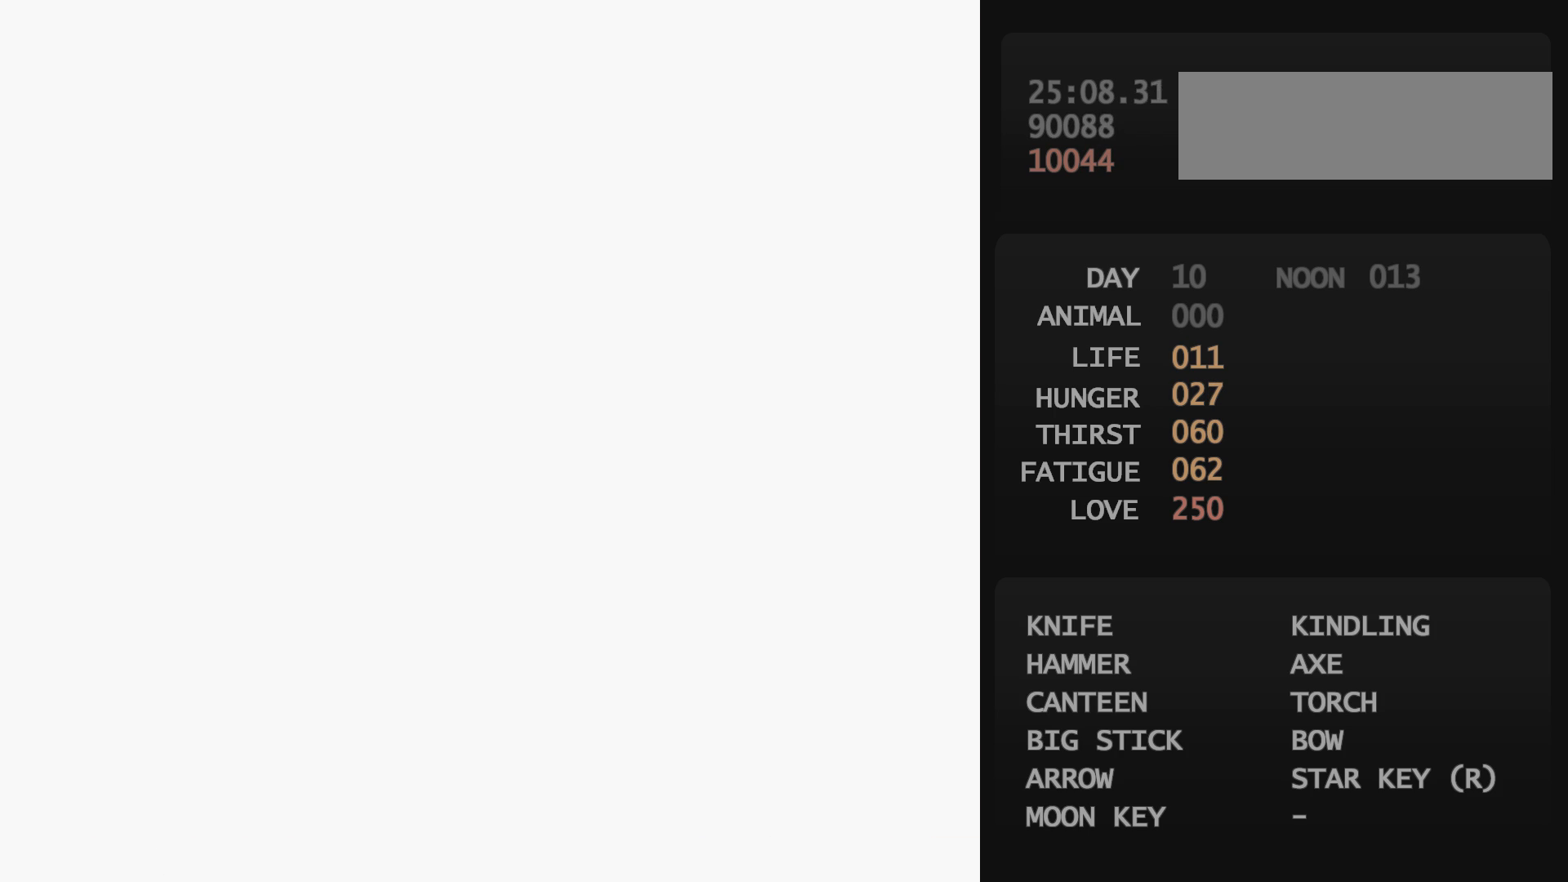
{"buttons": ["DPAD_UP", "DPAD_LEFT"], "events": []}
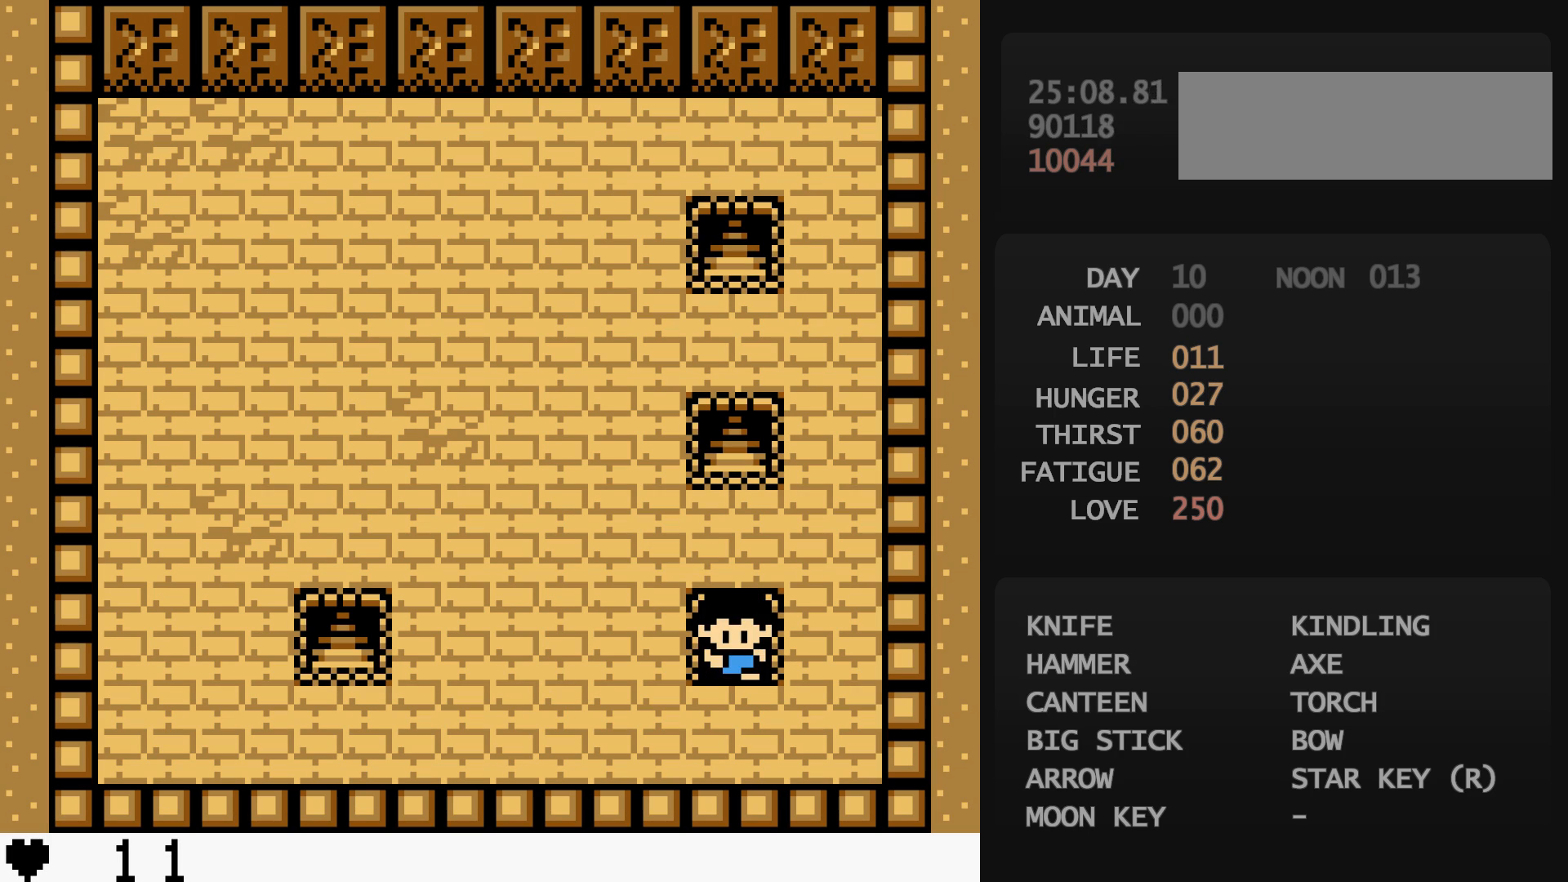
{"buttons": ["DPAD_UP", "DPAD_RIGHT"], "events": [[350, "DPAD_LEFT", "up"], [350, "DPAD_RIGHT", "down"]]}
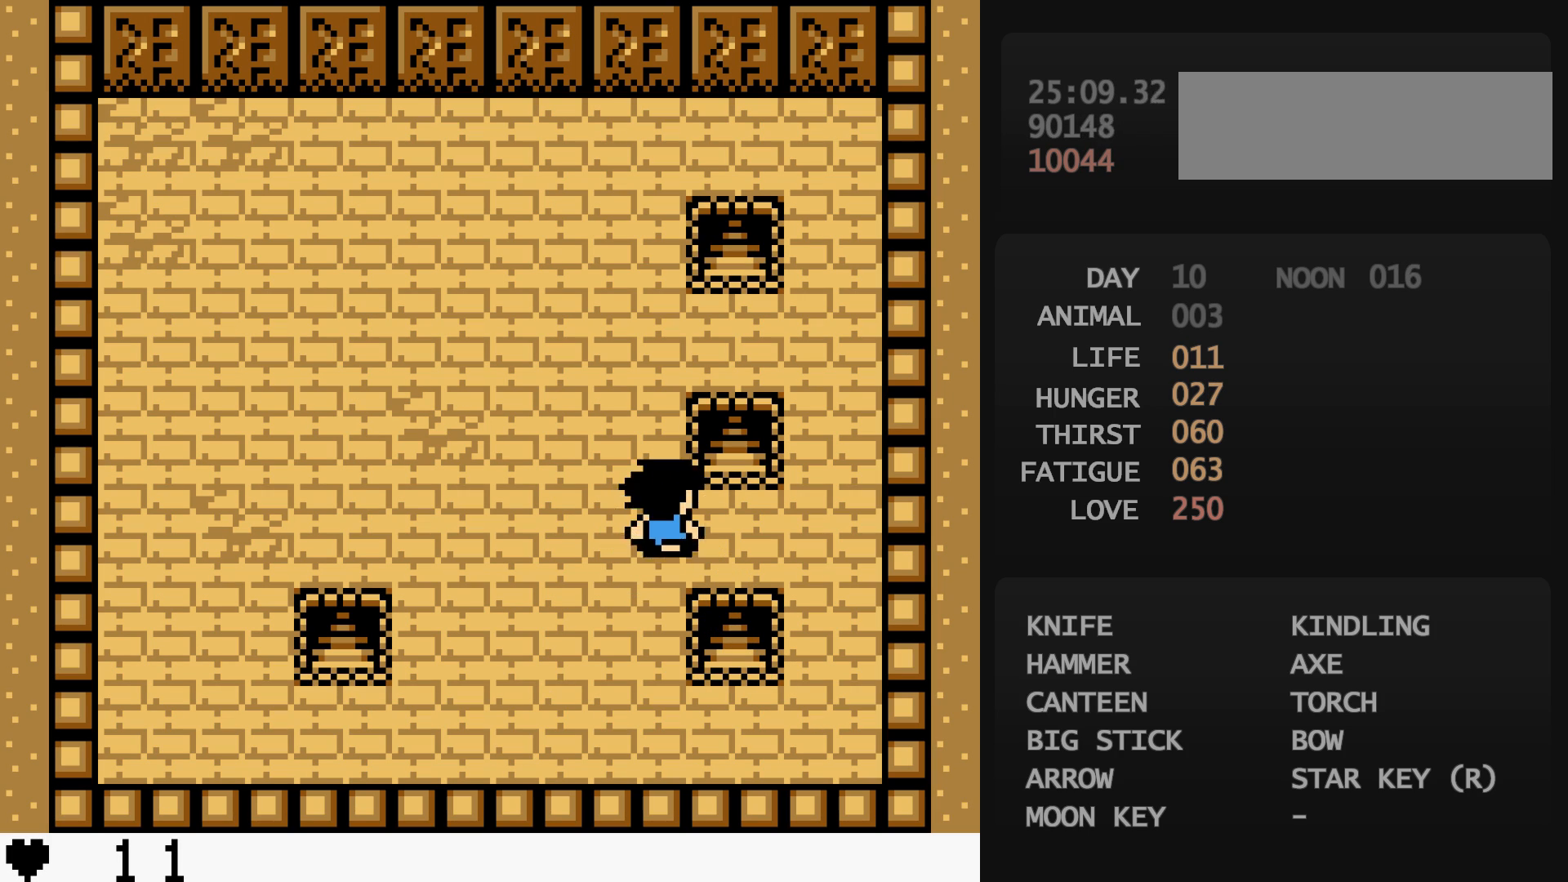
{"buttons": ["DPAD_DOWN", "DPAD_LEFT"], "events": [[300, "DPAD_DOWN", "down"], [300, "DPAD_LEFT", "down"], [300, "DPAD_RIGHT", "up"], [300, "DPAD_UP", "up"]]}
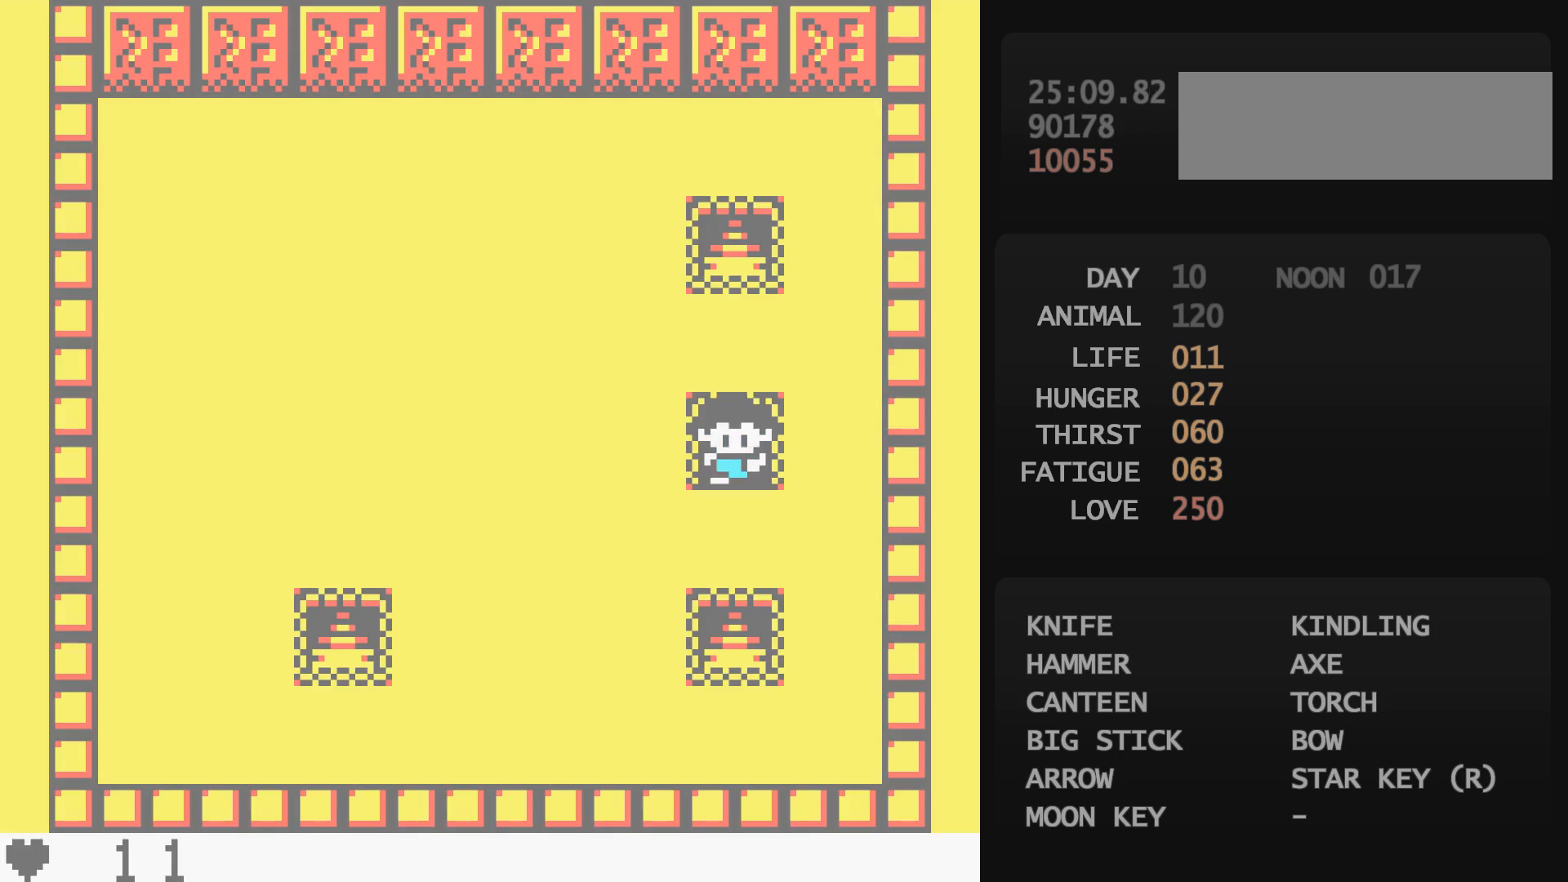
{"buttons": ["DPAD_DOWN", "DPAD_LEFT"], "events": []}
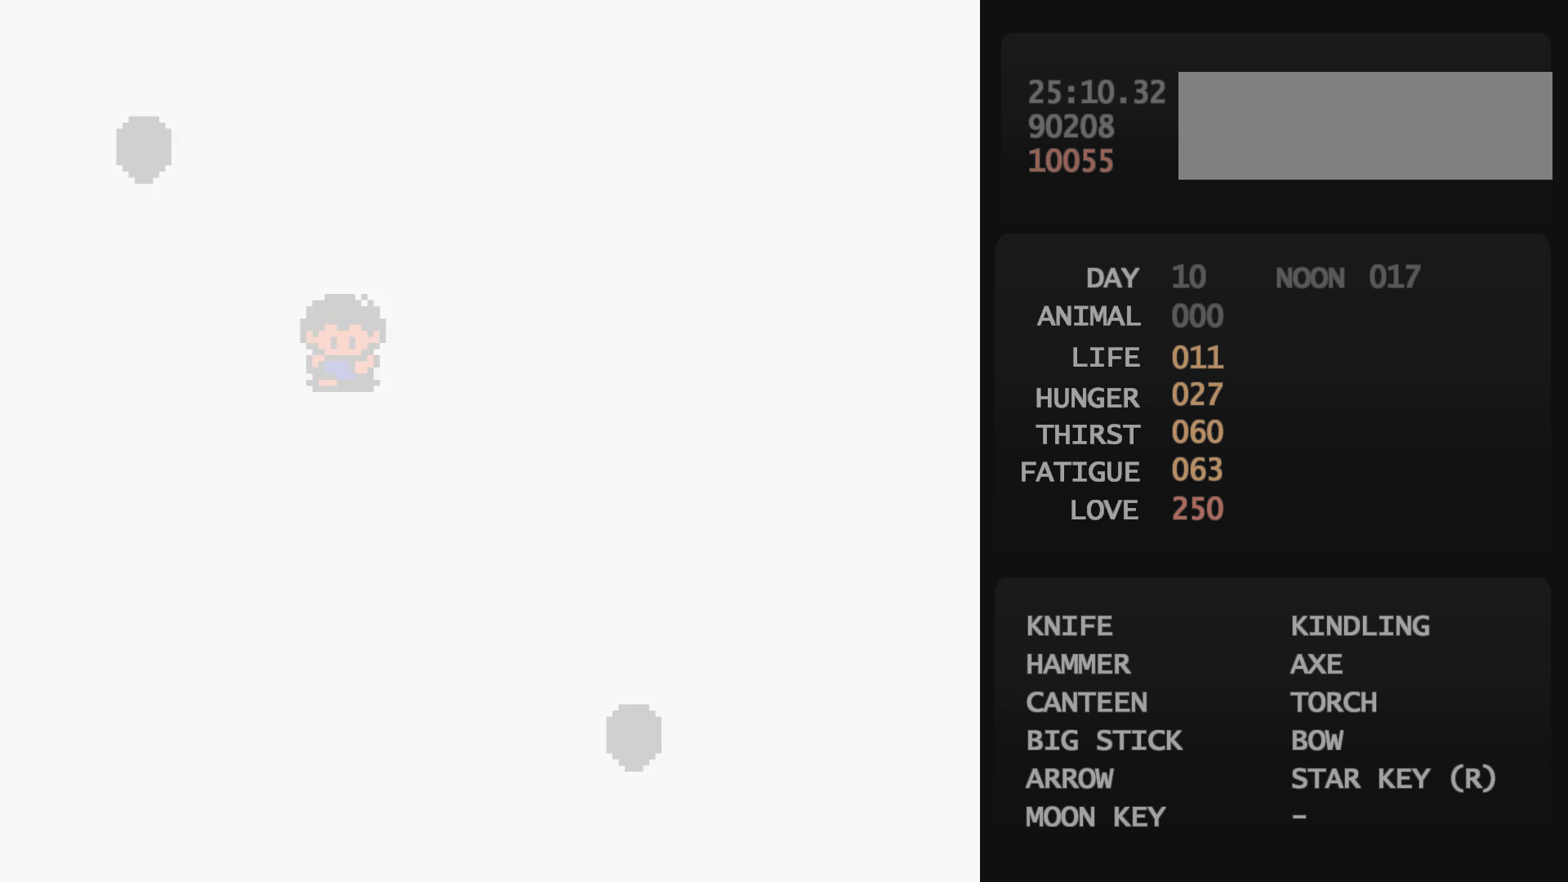
{"buttons": ["DPAD_DOWN", "DPAD_LEFT"], "events": []}
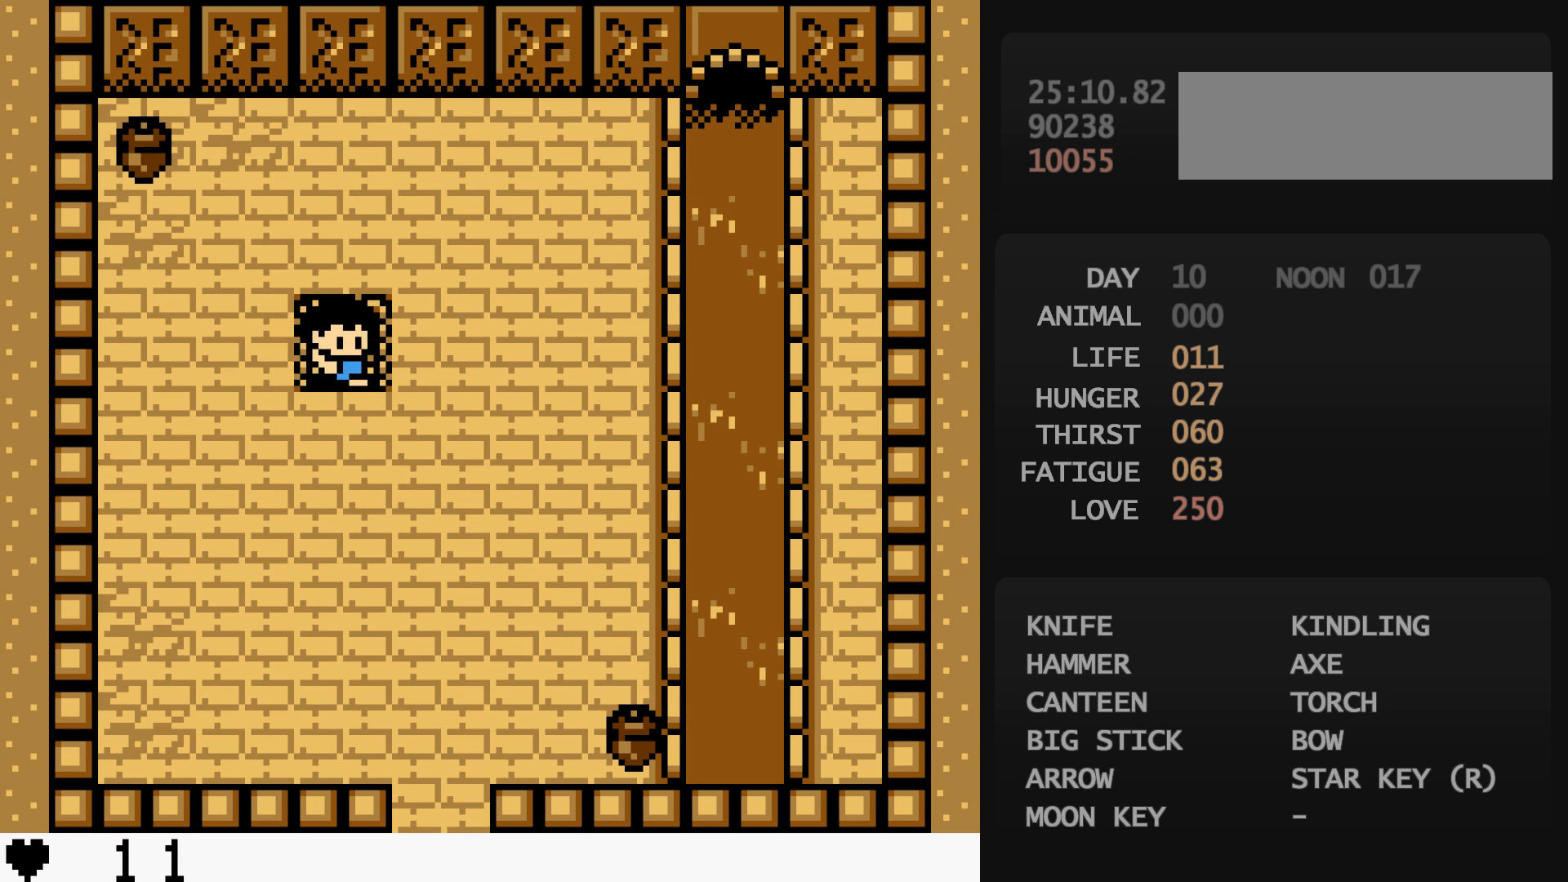
{"buttons": ["DPAD_DOWN", "DPAD_RIGHT"], "events": [[33, "DPAD_LEFT", "up"], [33, "DPAD_RIGHT", "down"]]}
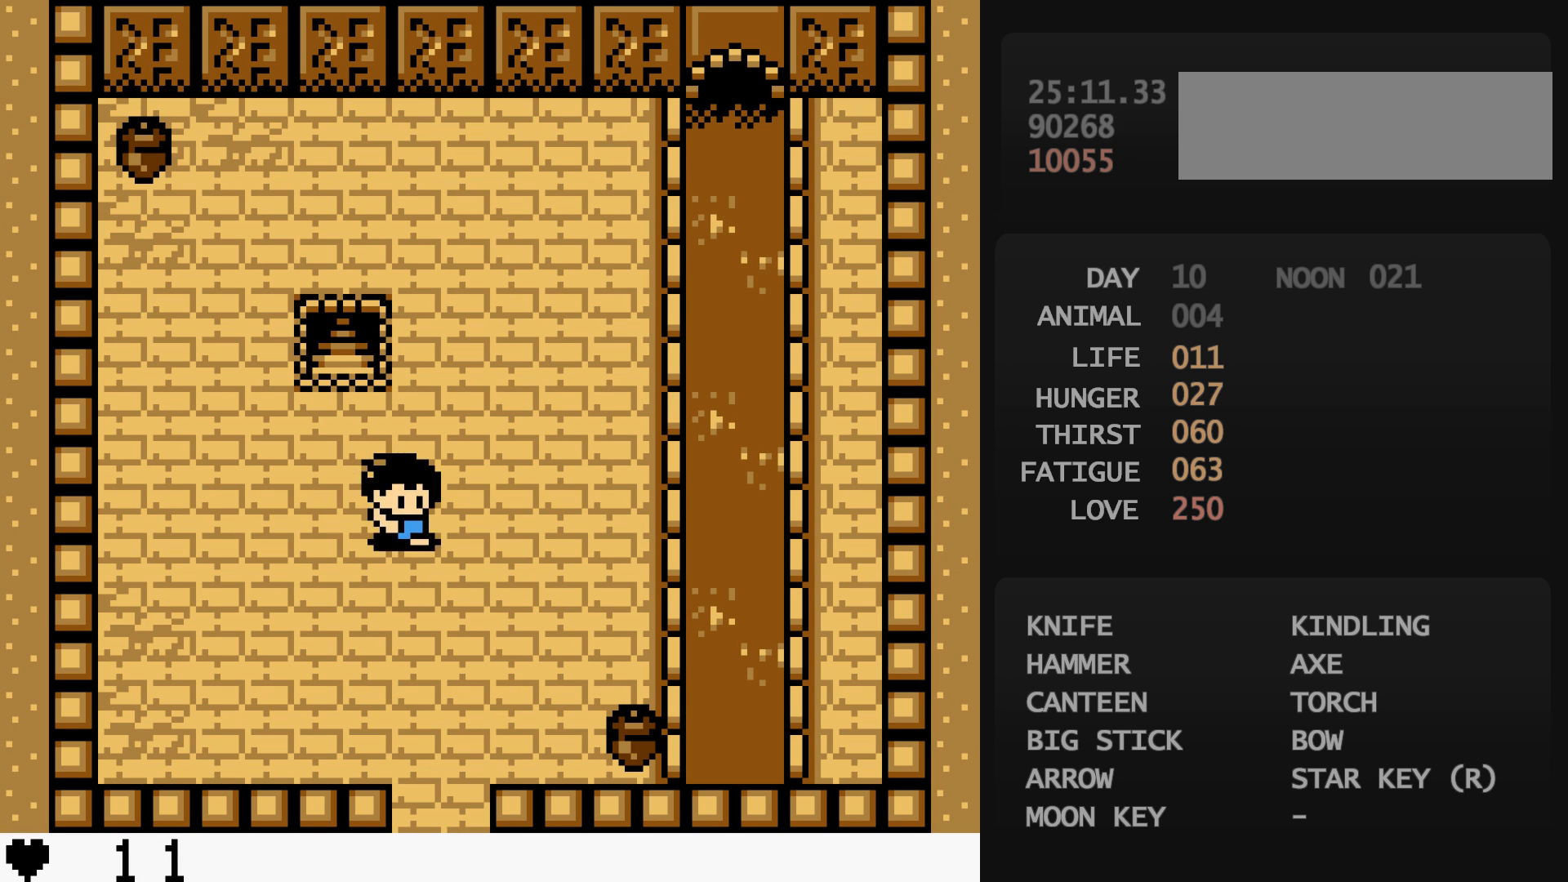
{"buttons": [], "events": [[317, "A", "down"], [333, "A", "up"], [333, "DPAD_DOWN", "up"], [333, "DPAD_RIGHT", "up"], [483, "A", "down"], [500, "A", "up"]]}
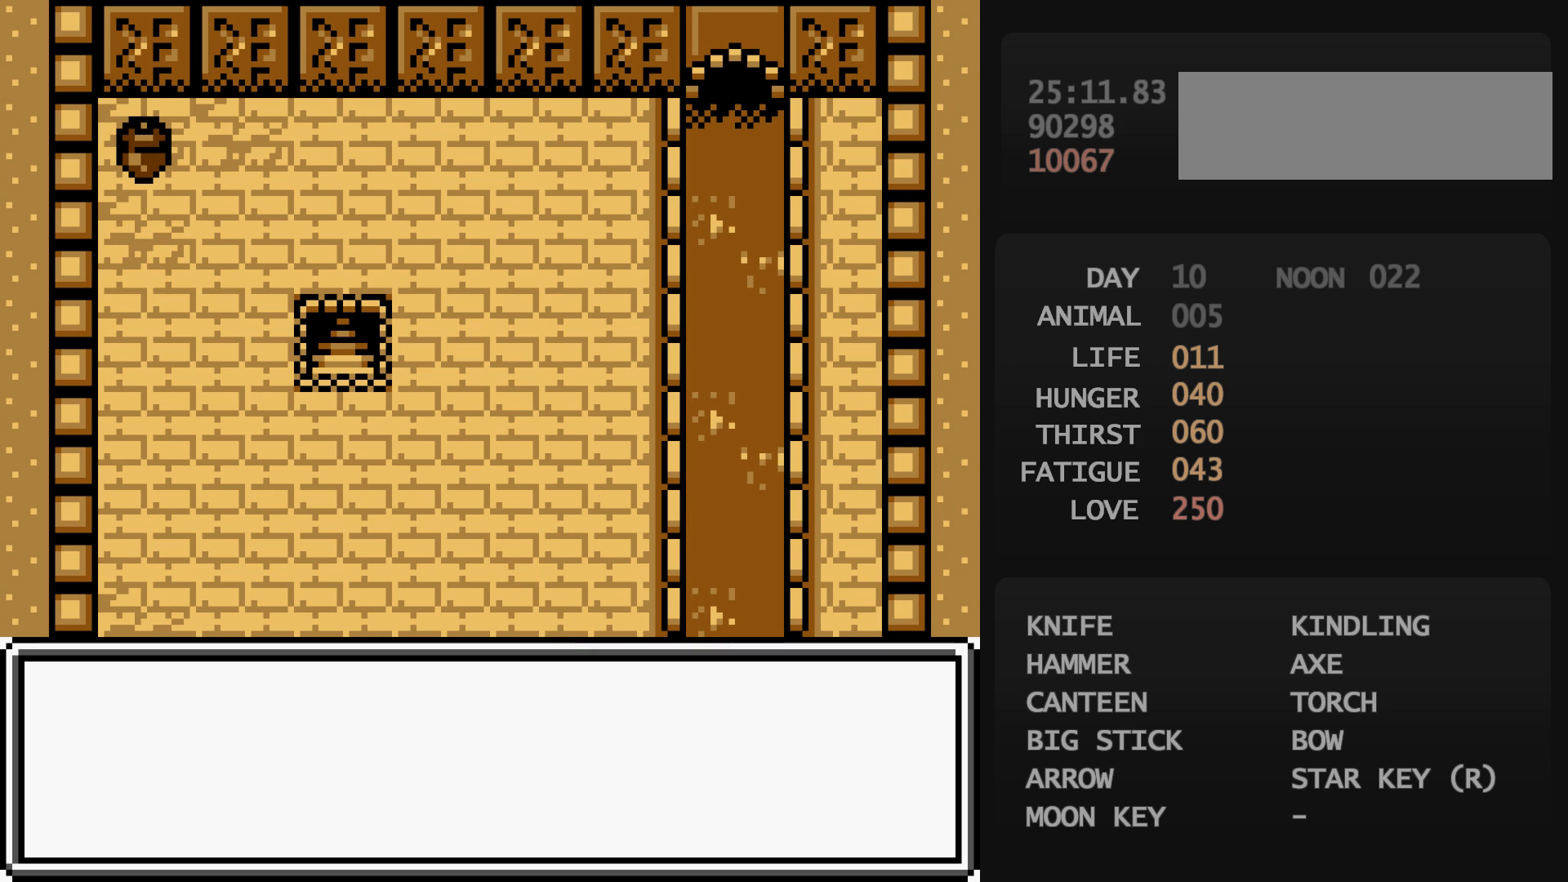
{"buttons": ["A"], "events": [[417, "B", "down"], [433, "B", "up"], [467, "DPAD_DOWN", "down"], [483, "DPAD_DOWN", "up"], [500, "A", "down"]]}
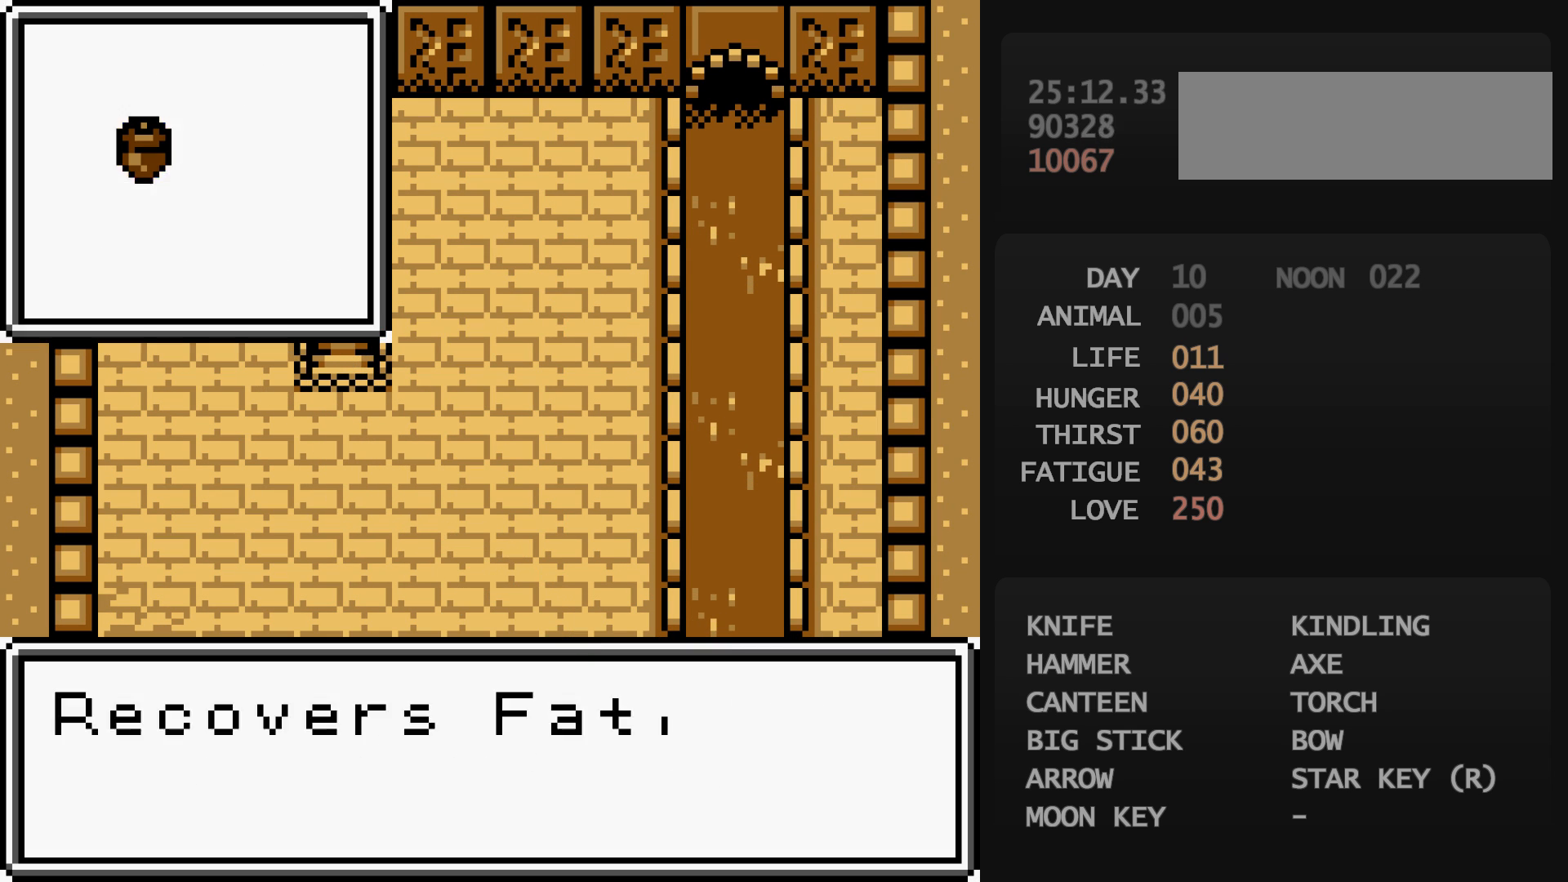
{"buttons": [], "events": [[17, "A", "up"], [83, "A", "down"], [100, "A", "up"], [233, "B", "down"], [250, "B", "up"], [267, "B", "down"], [283, "A", "down"], [283, "B", "up"], [300, "A", "up"]]}
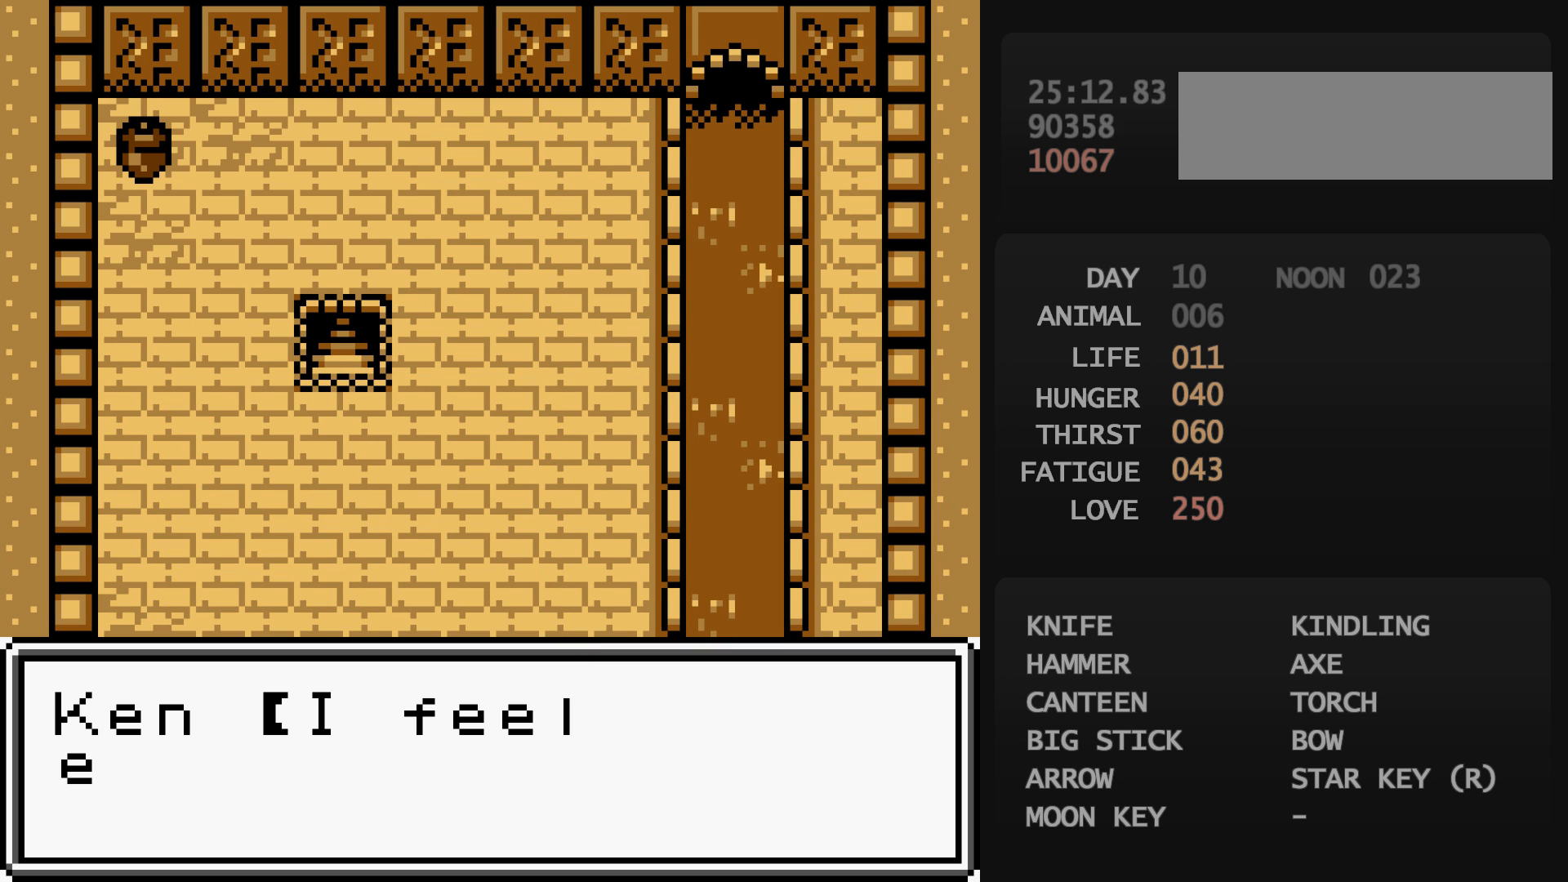
{"buttons": ["DPAD_DOWN"], "events": [[167, "B", "down"], [183, "B", "up"], [200, "B", "down"], [200, "DPAD_DOWN", "down"], [200, "DPAD_LEFT", "down"], [217, "B", "up"], [500, "DPAD_LEFT", "up"]]}
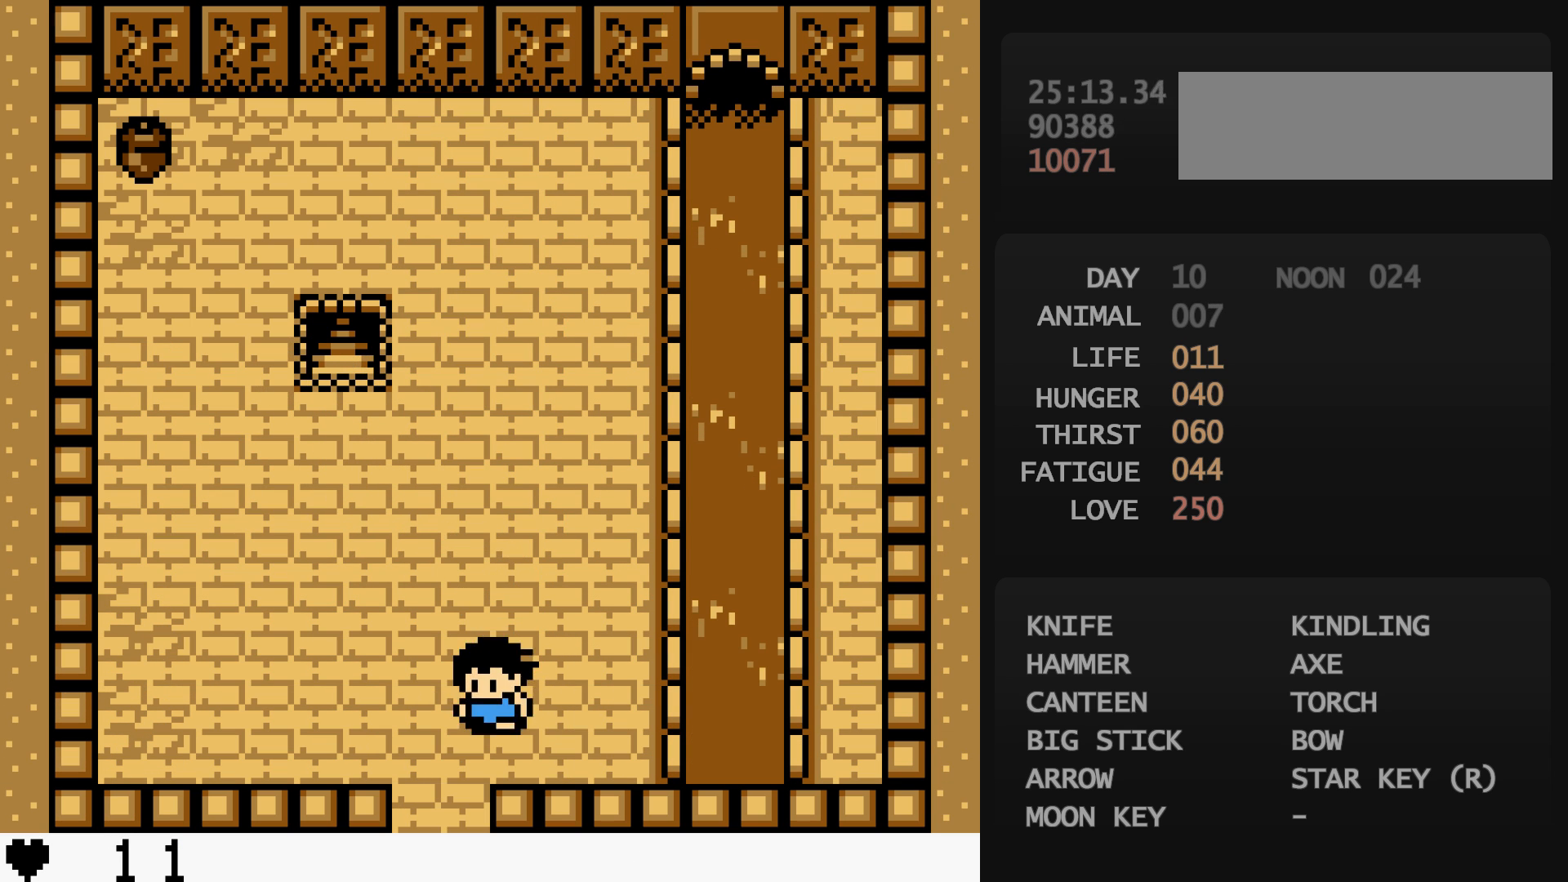
{"buttons": ["DPAD_DOWN"], "events": []}
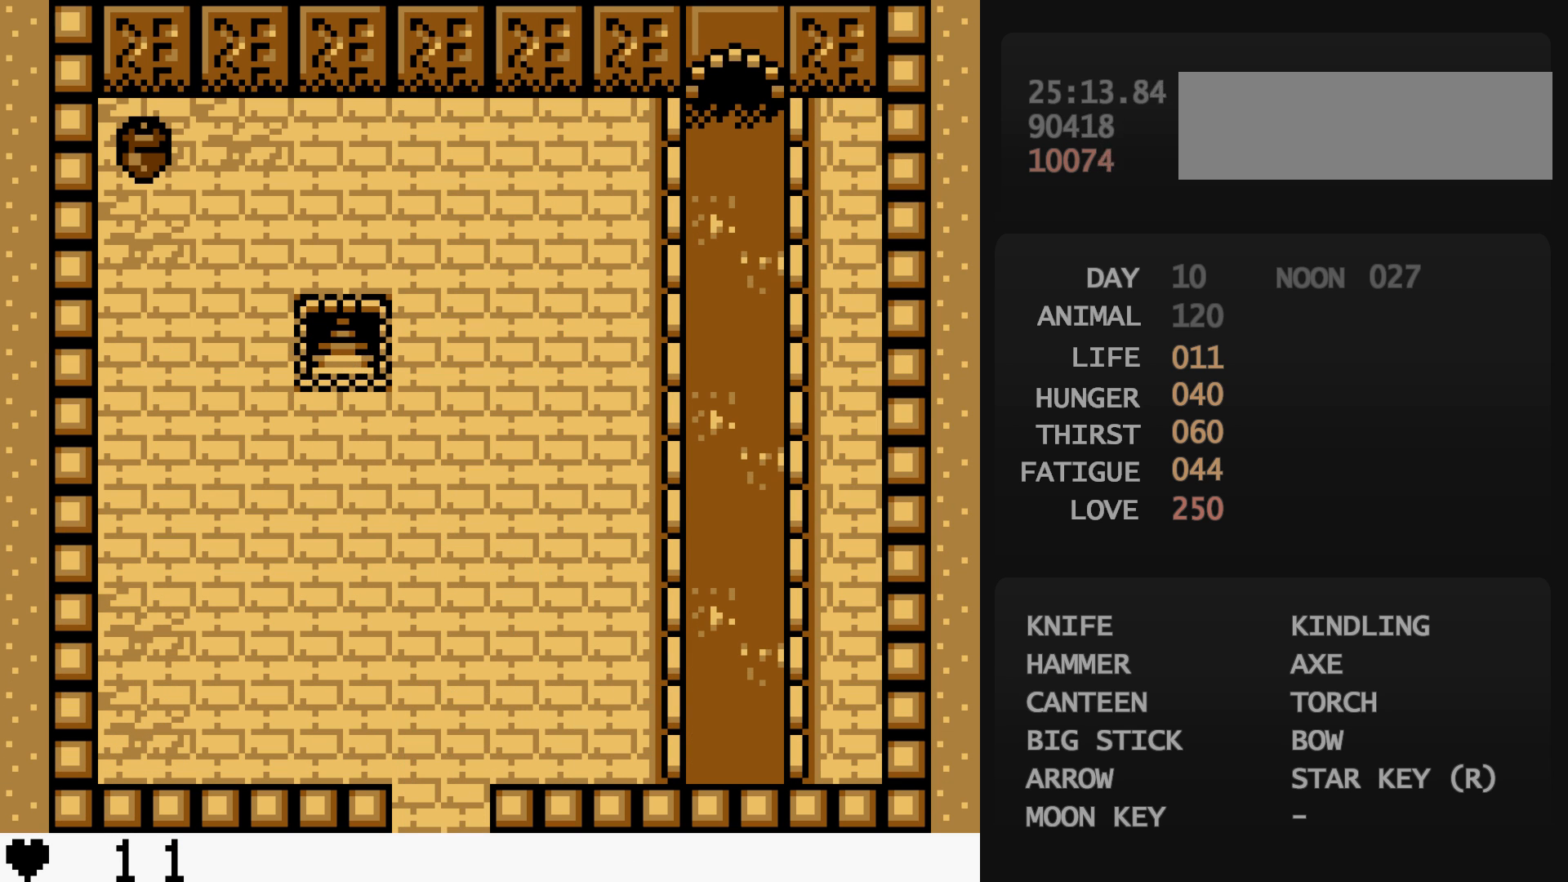
{"buttons": ["DPAD_DOWN"], "events": []}
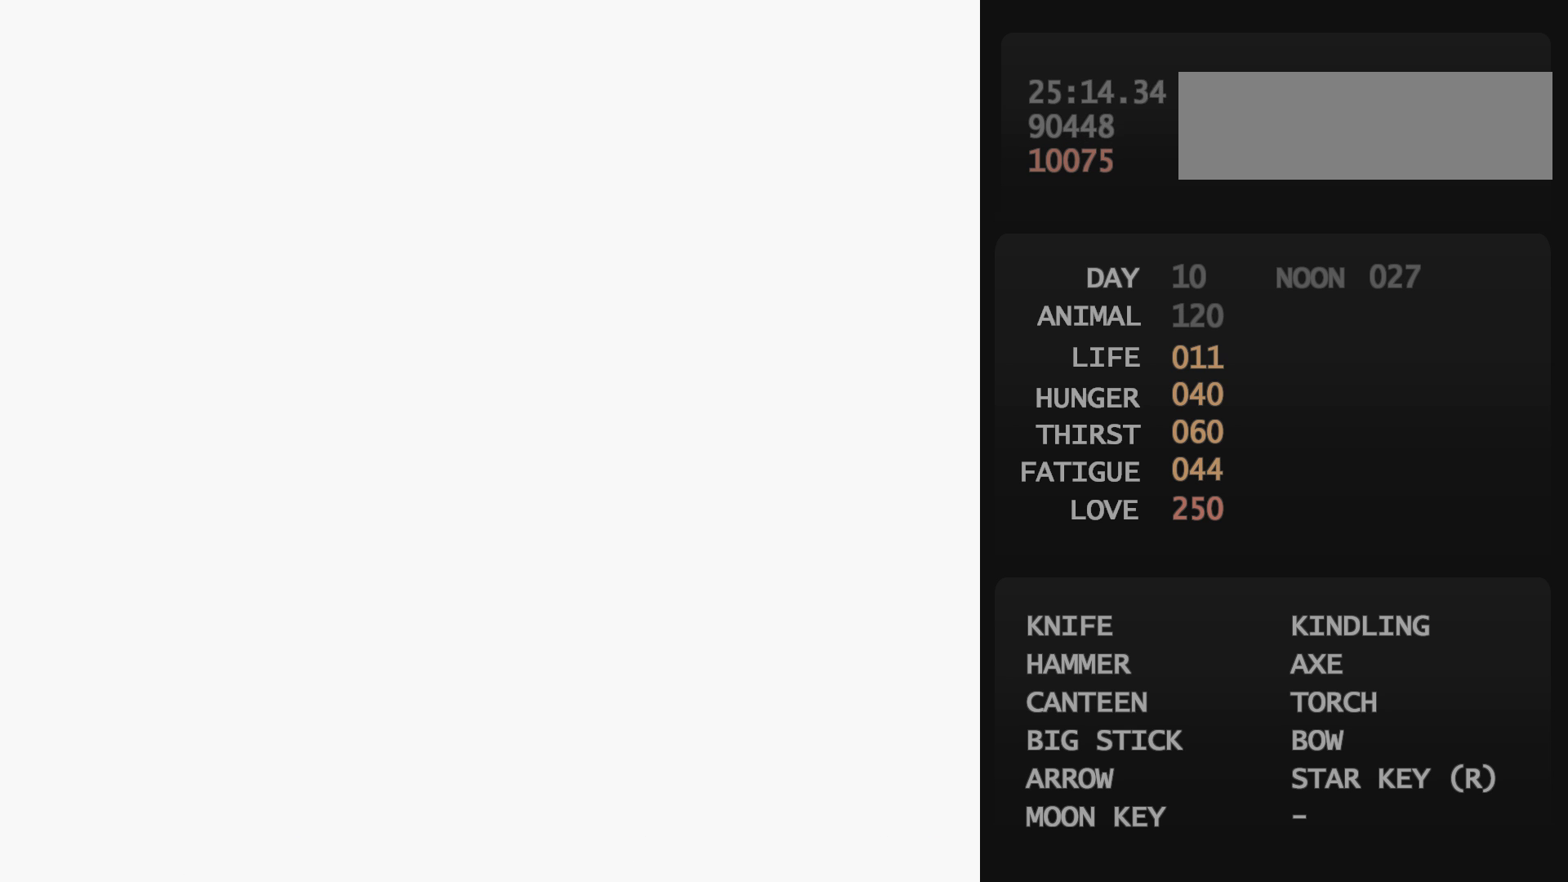
{"buttons": ["DPAD_DOWN"], "events": []}
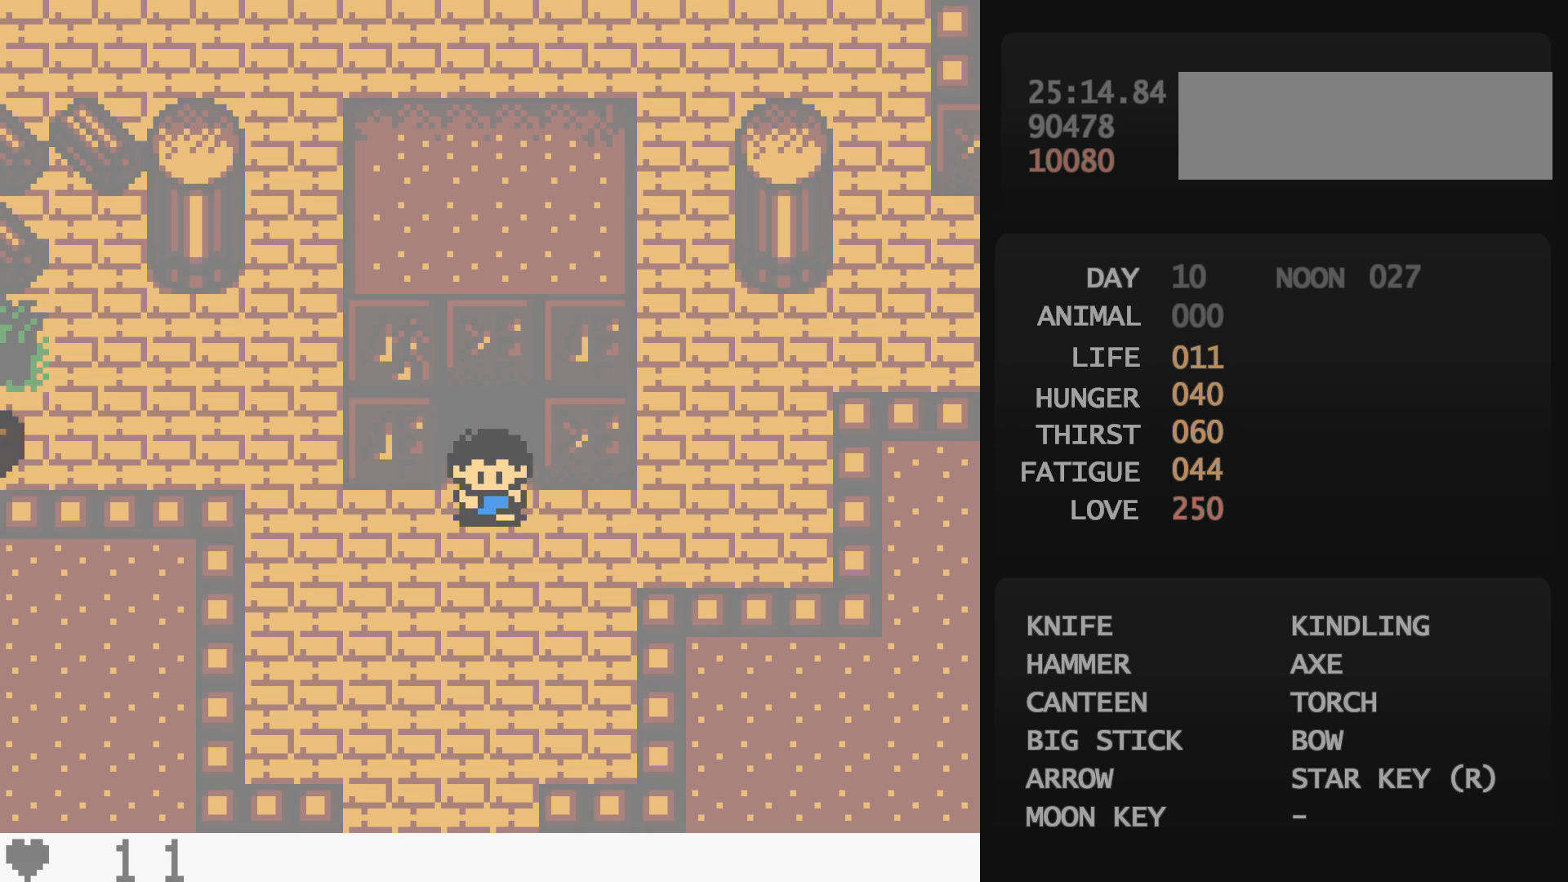
{"buttons": ["DPAD_DOWN"], "events": []}